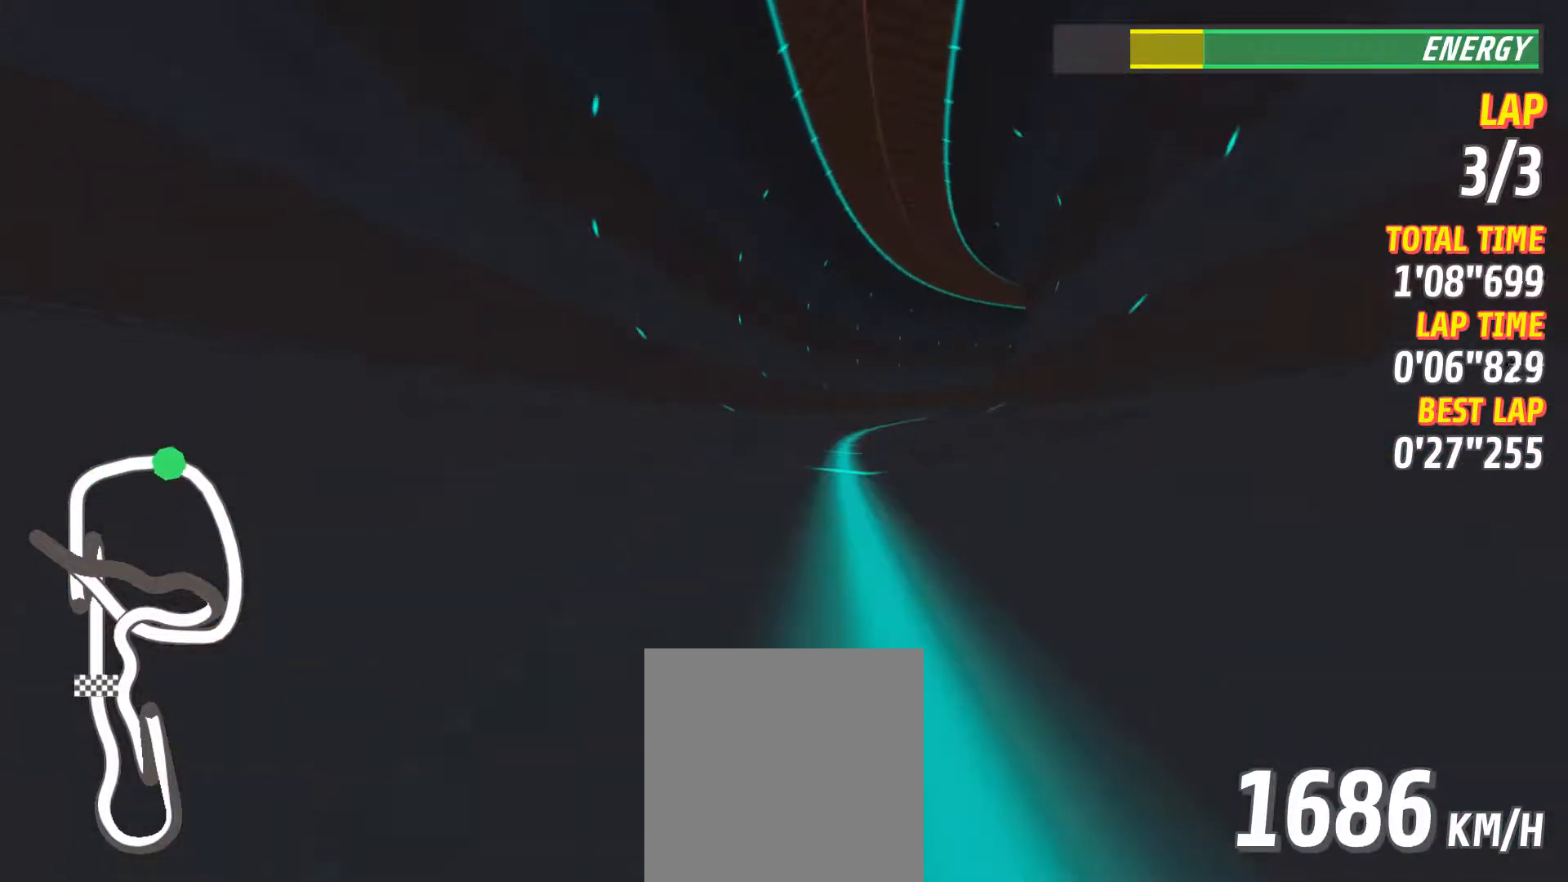
Gameplay with a controller (Xbox layout); each line is a JSON object with the inputs held at the frame after it. "events" lists button and stick changes between this image and that frame as [ms after this image, input, new state], when the widget could be followed in between. Not read: A right_stick.
{"buttons": [], "left_stick": "center"}
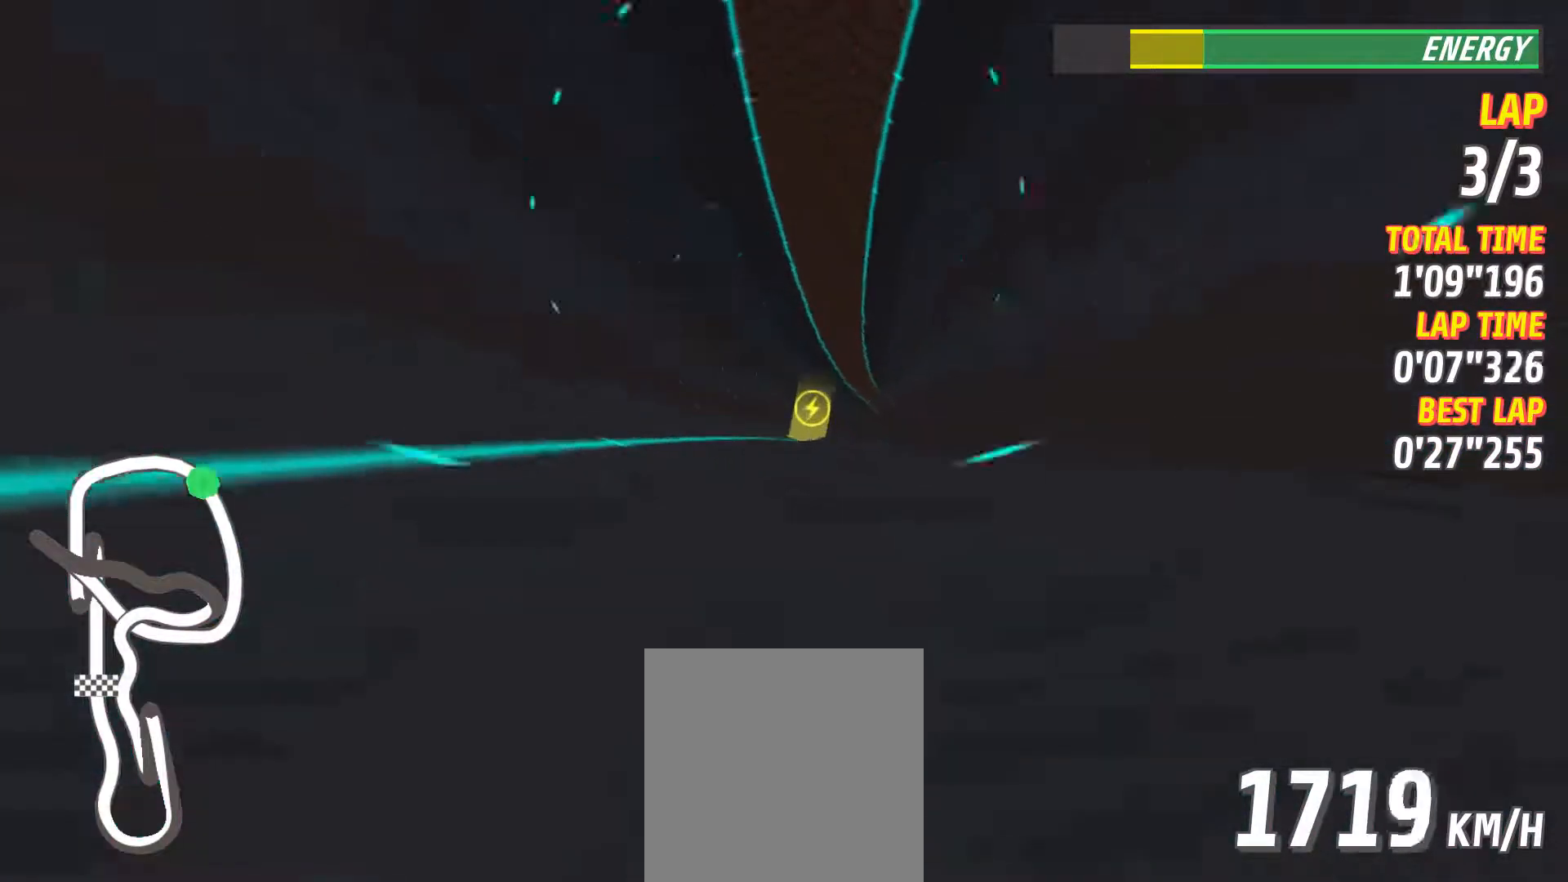
{"buttons": [], "left_stick": "center", "events": [[250, "left_stick", "right"], [283, "R2", "down"], [417, "left_stick", "center"], [450, "R2", "up"]]}
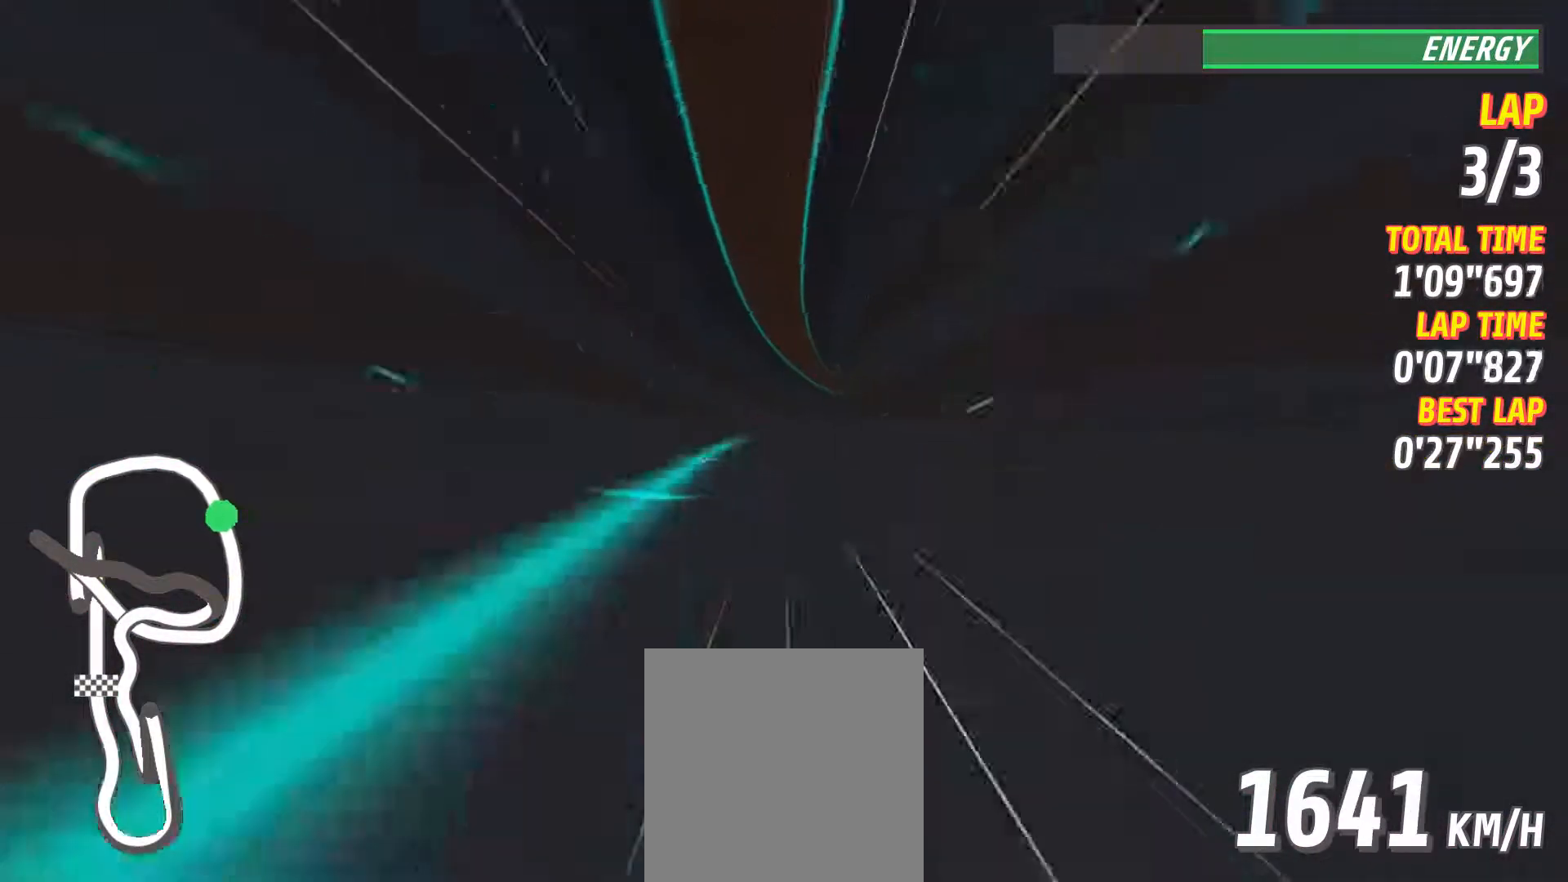
{"buttons": [], "left_stick": "center", "events": [[167, "left_stick", "right"], [334, "left_stick", "center"]]}
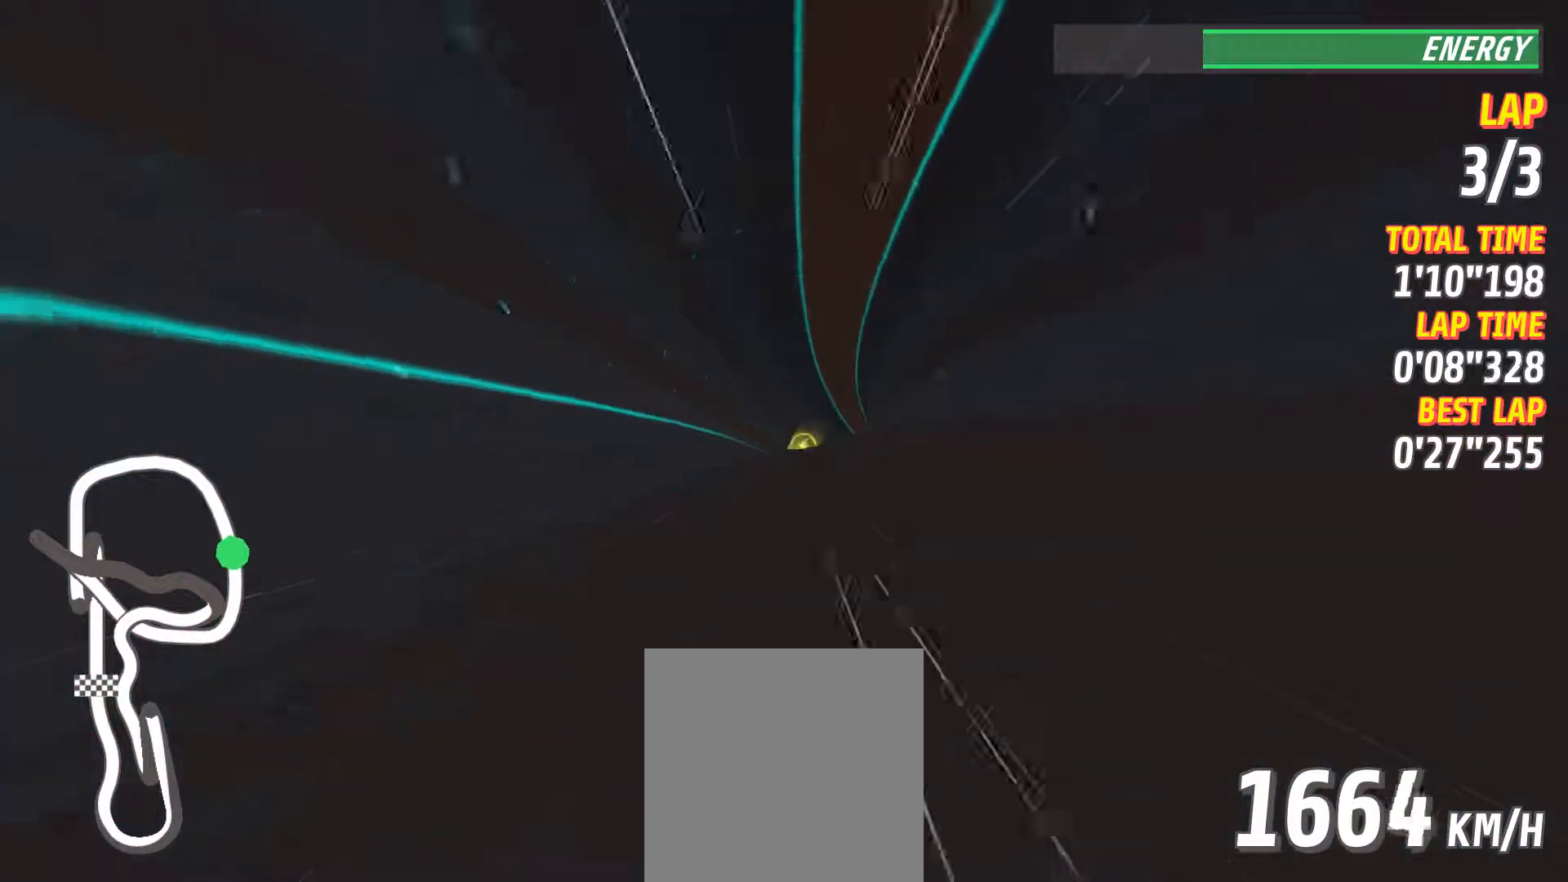
{"buttons": [], "left_stick": "right", "events": [[467, "left_stick", "right"]]}
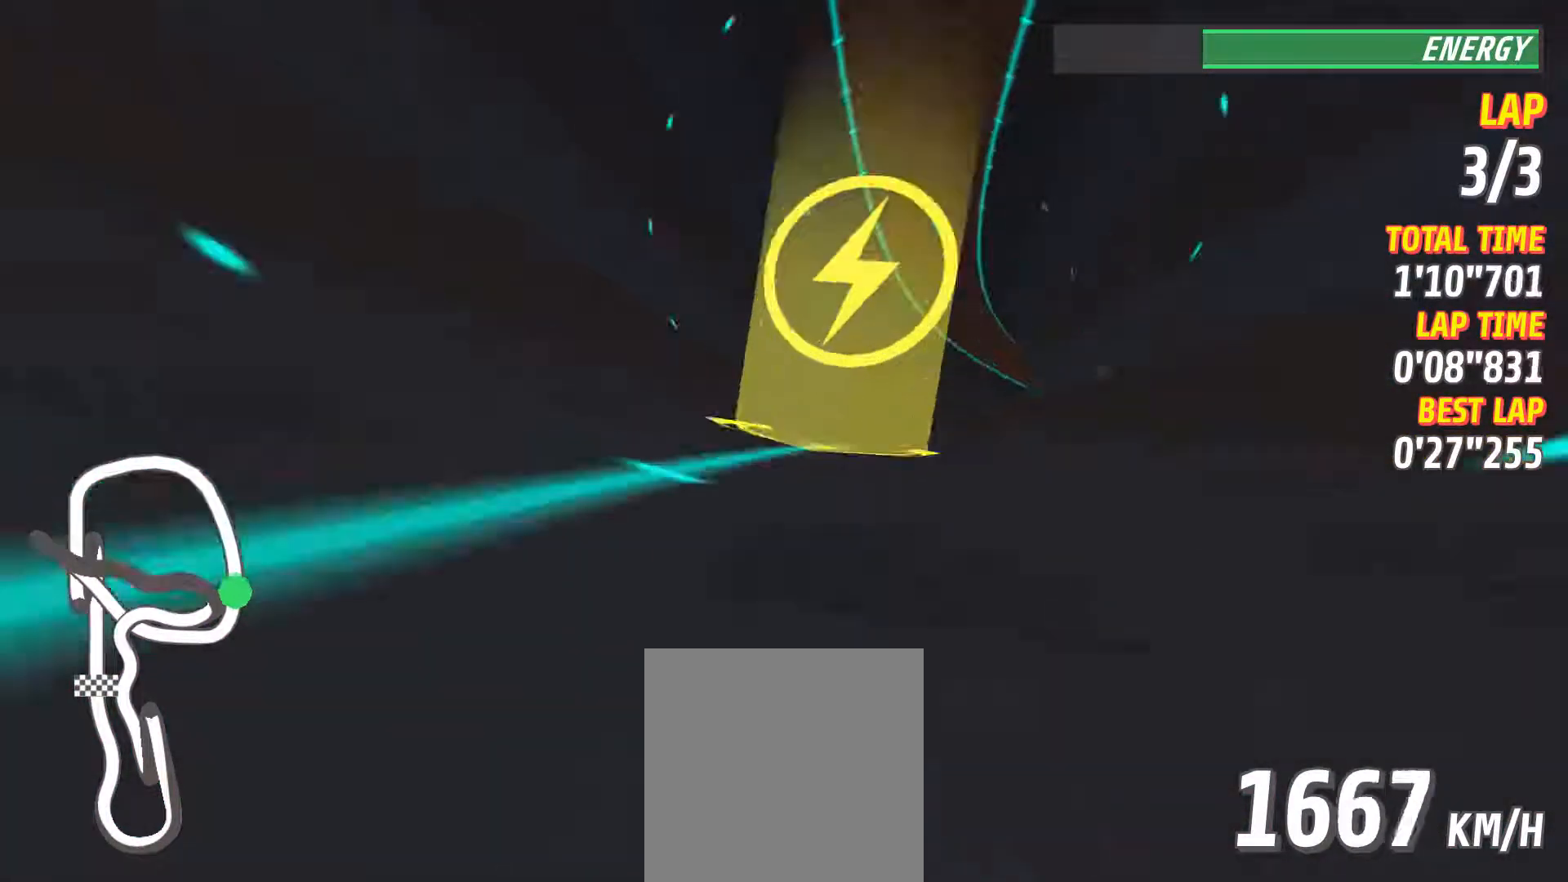
{"buttons": ["R2"], "left_stick": "right", "events": [[17, "R2", "down"], [234, "R2", "up"], [384, "R2", "down"]]}
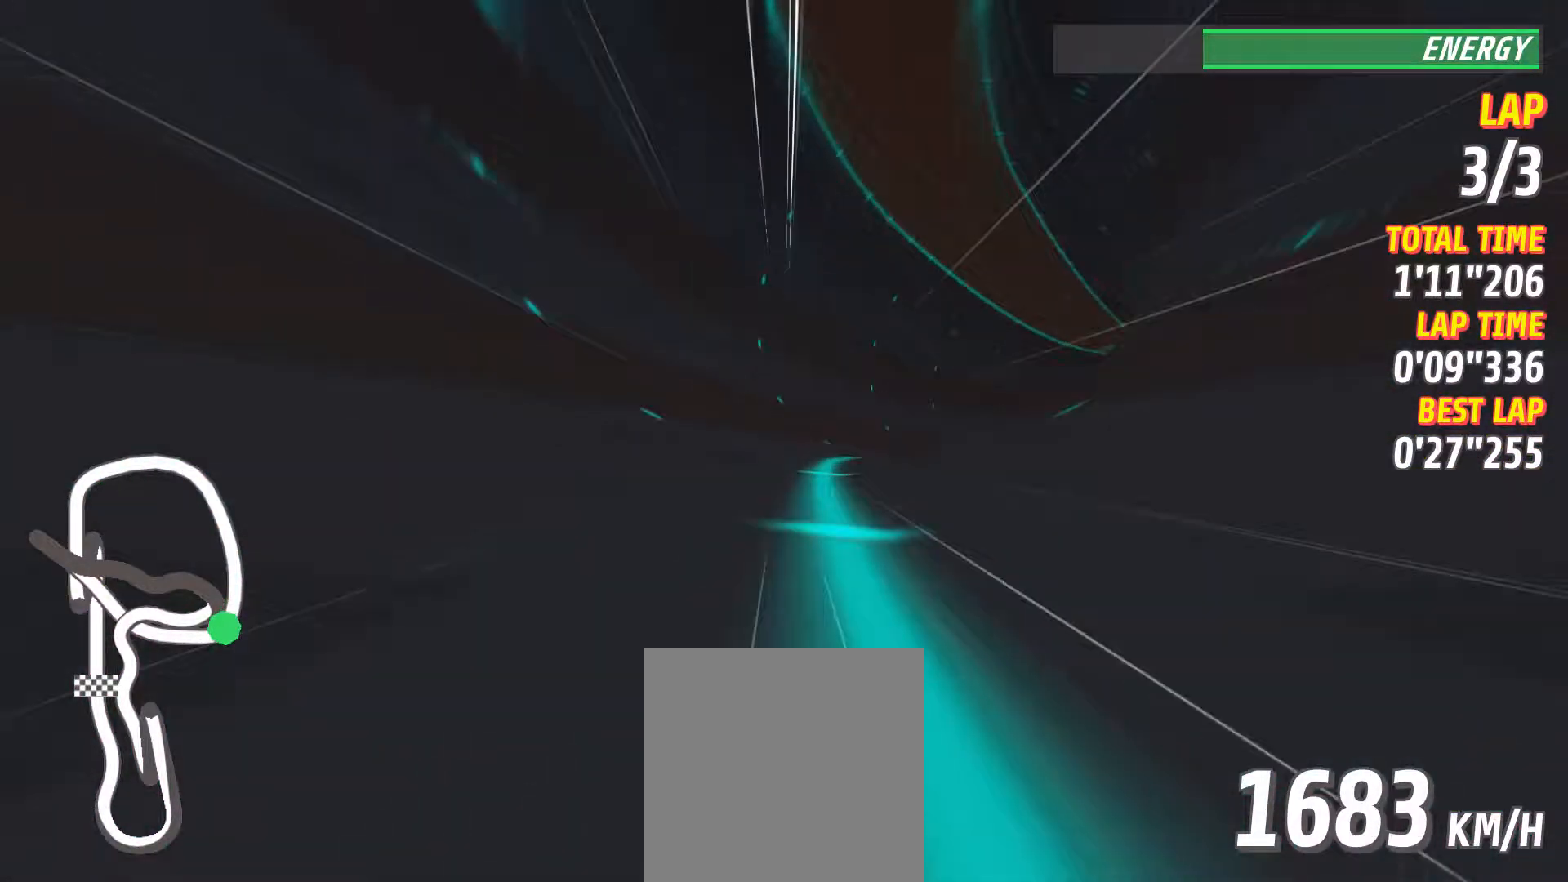
{"buttons": [], "left_stick": "center", "events": [[484, "R2", "up"], [484, "left_stick", "center"]]}
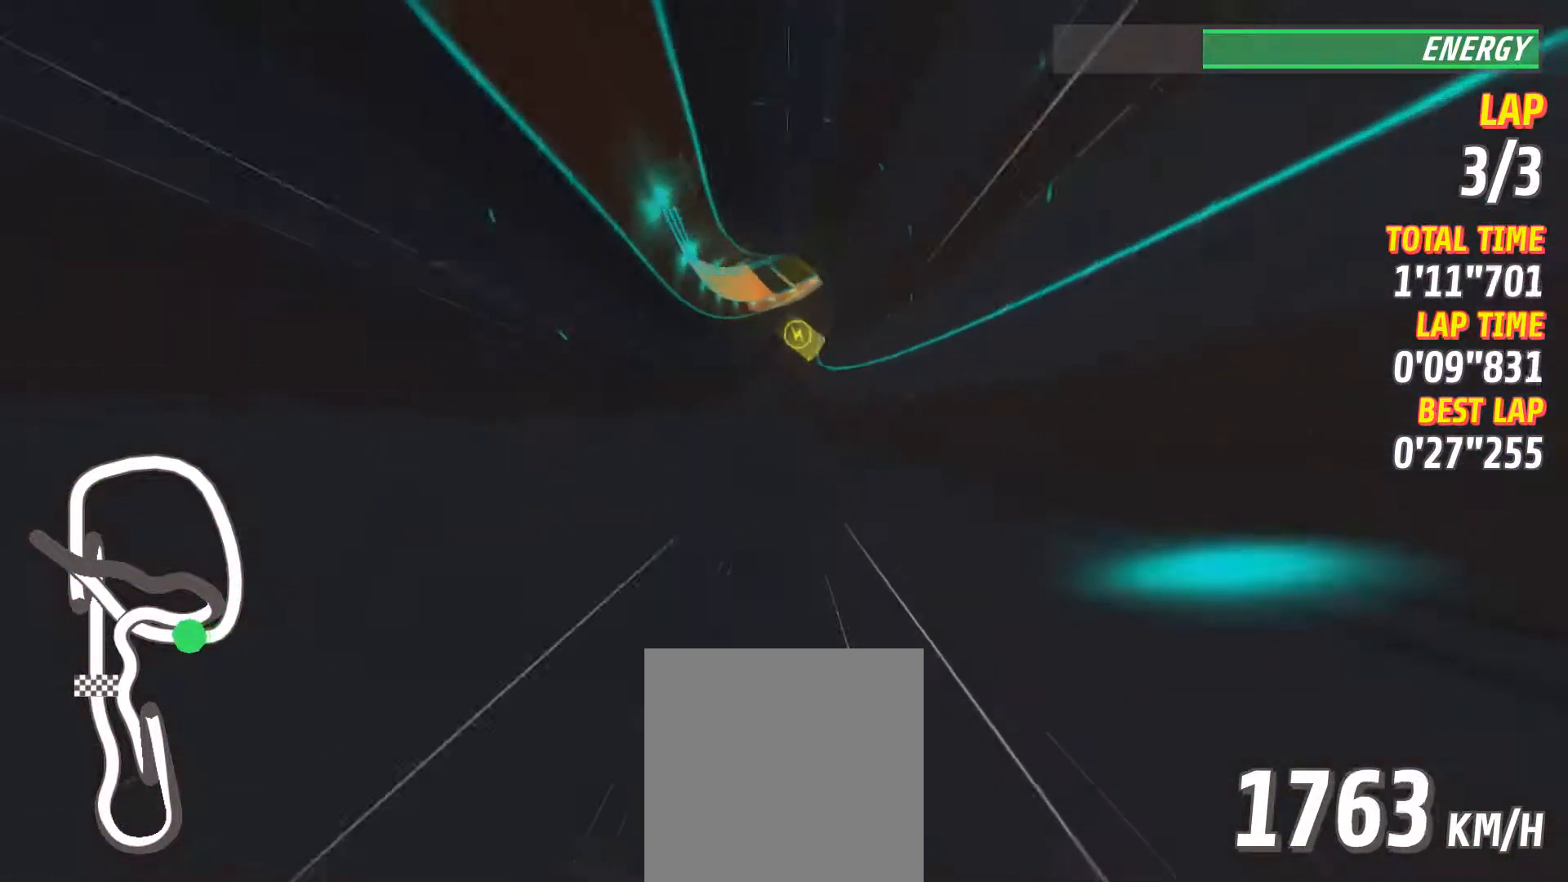
{"buttons": ["R2"], "left_stick": "right", "events": [[267, "left_stick", "right"], [401, "R2", "down"]]}
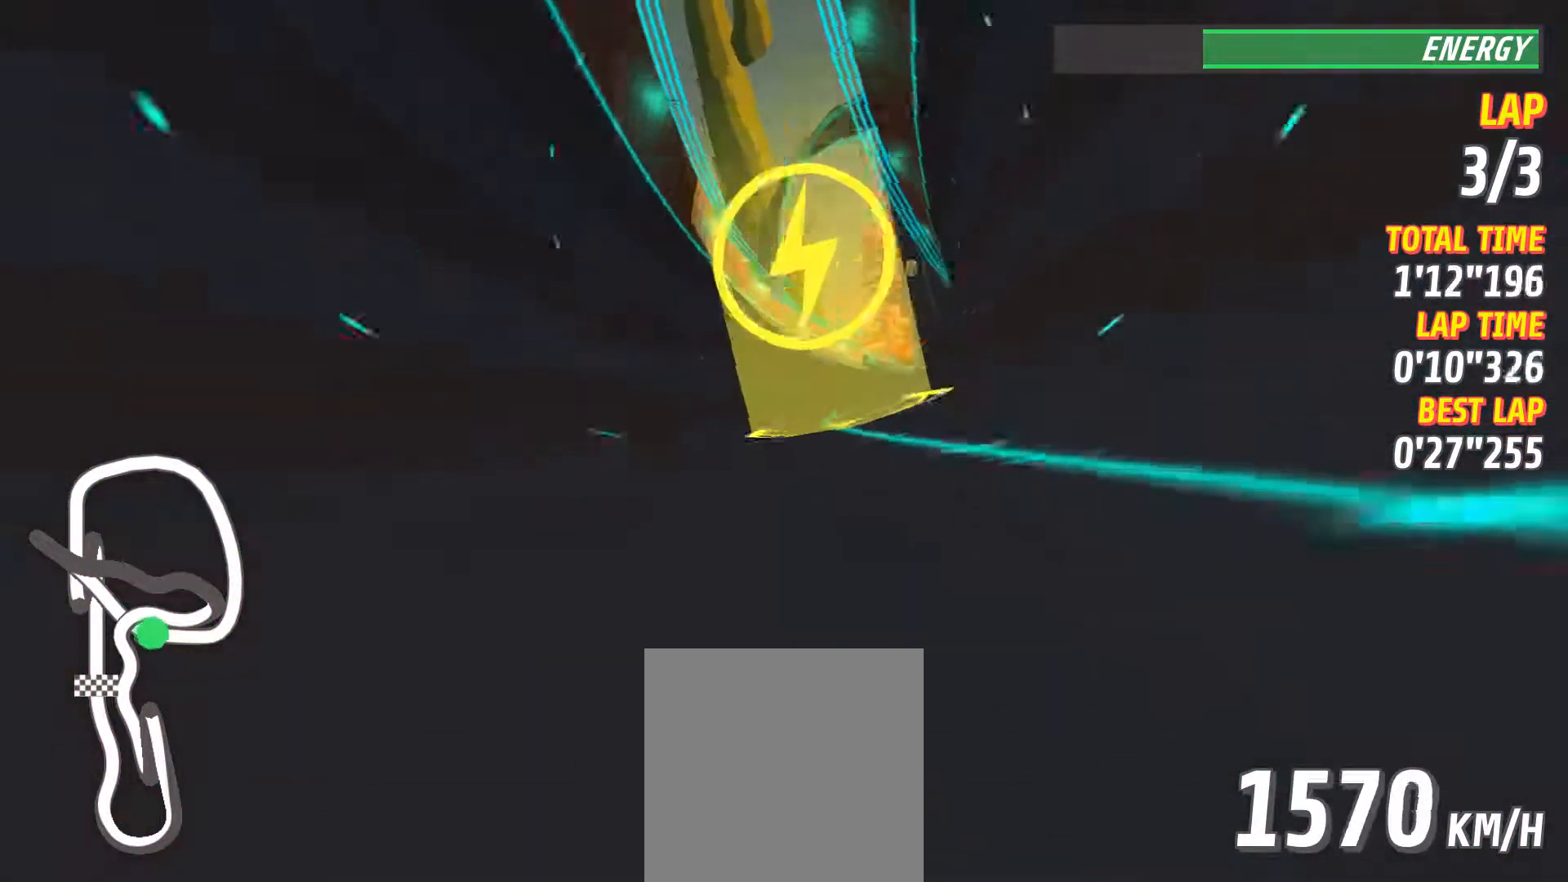
{"buttons": [], "left_stick": "center", "events": [[67, "R2", "up"], [133, "left_stick", "center"], [200, "left_stick", "right"], [250, "R2", "down"], [350, "left_stick", "center"], [383, "R2", "up"]]}
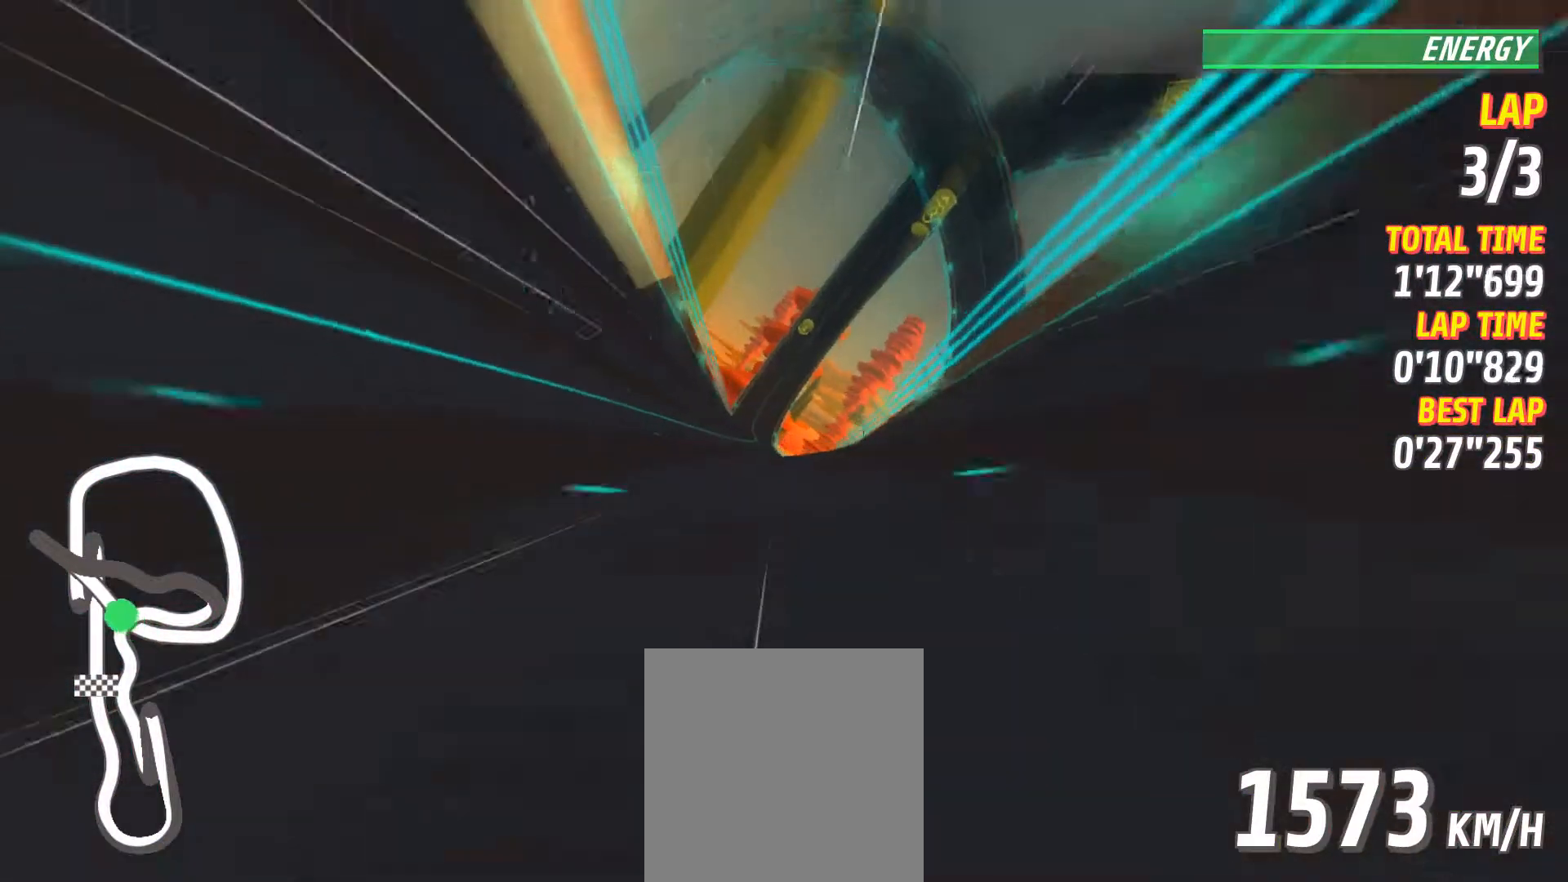
{"buttons": ["L2"], "left_stick": "center", "events": [[50, "left_stick", "left"], [184, "left_stick", "center"], [351, "L2", "down"], [401, "left_stick", "left"], [501, "left_stick", "center"]]}
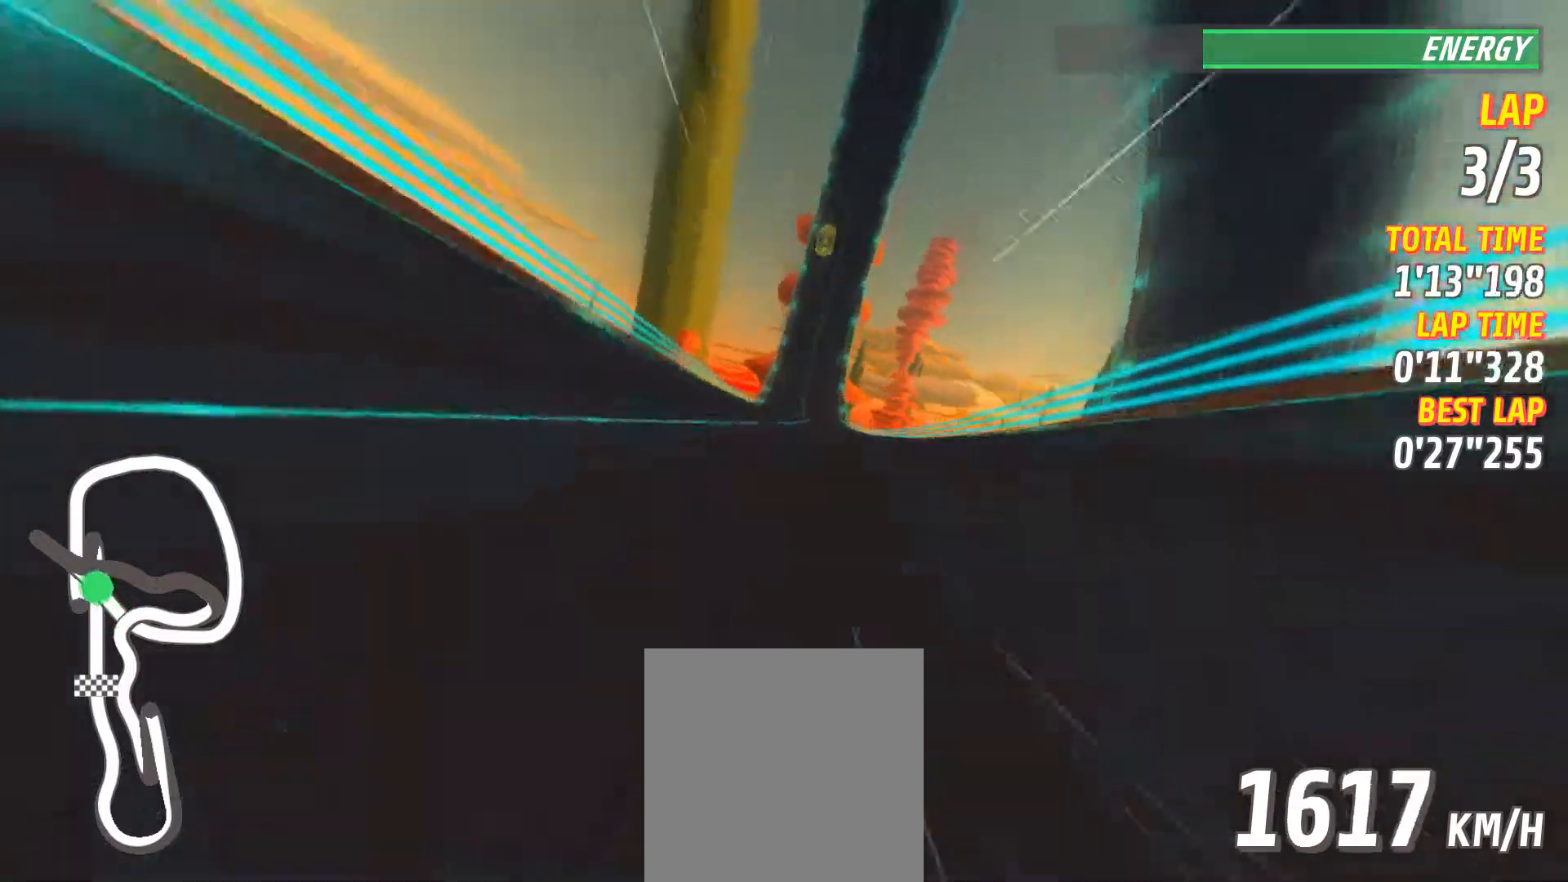
{"buttons": [], "left_stick": "center", "events": [[33, "L2", "up"], [250, "X", "down"], [367, "X", "up"]]}
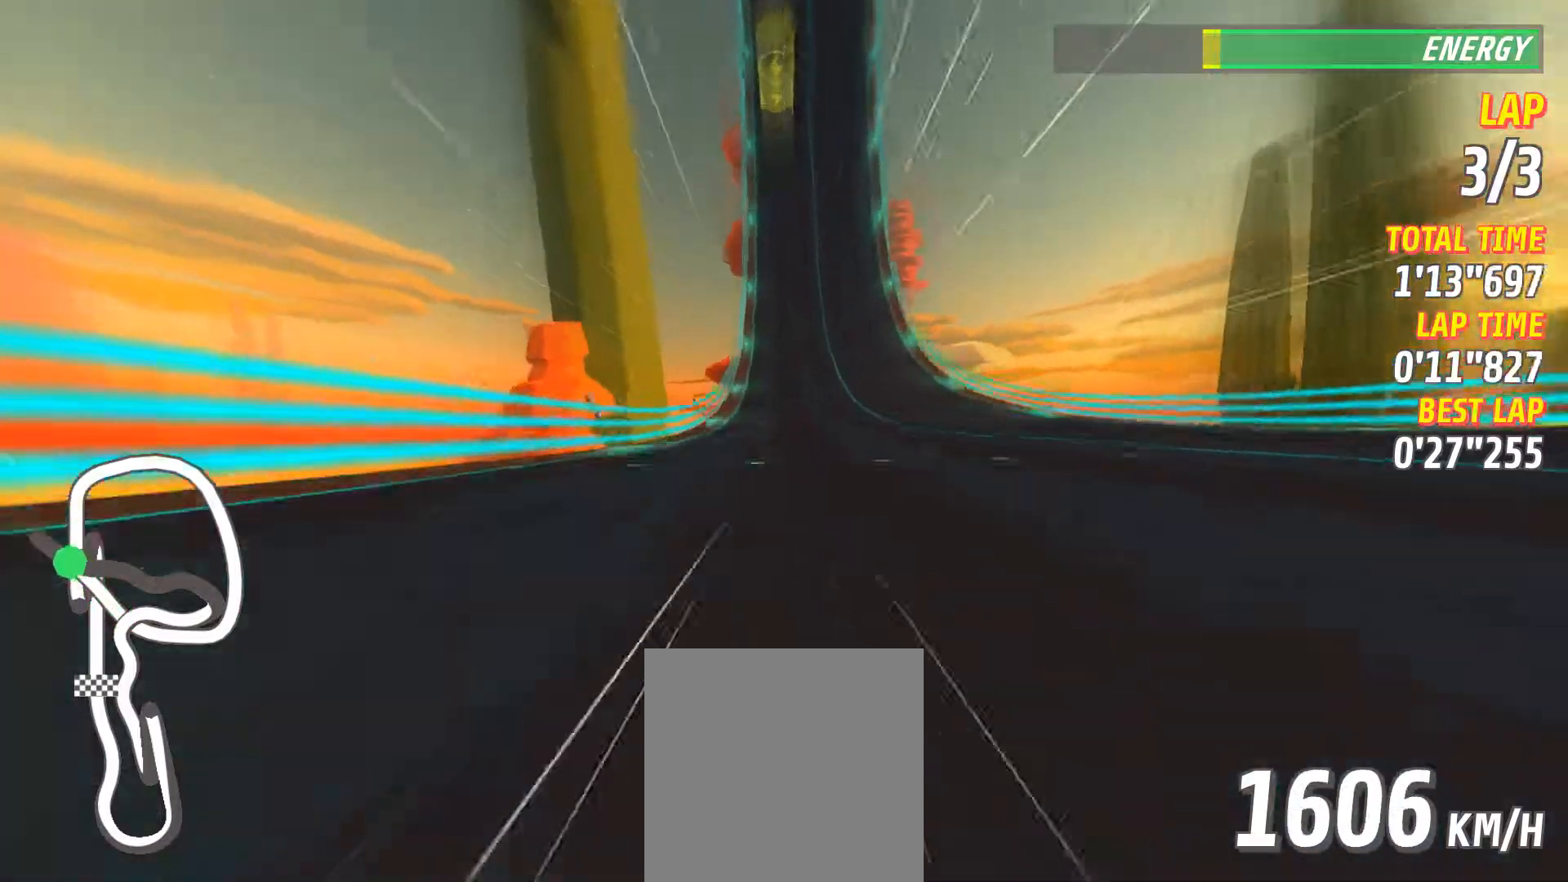
{"buttons": [], "left_stick": "center", "events": []}
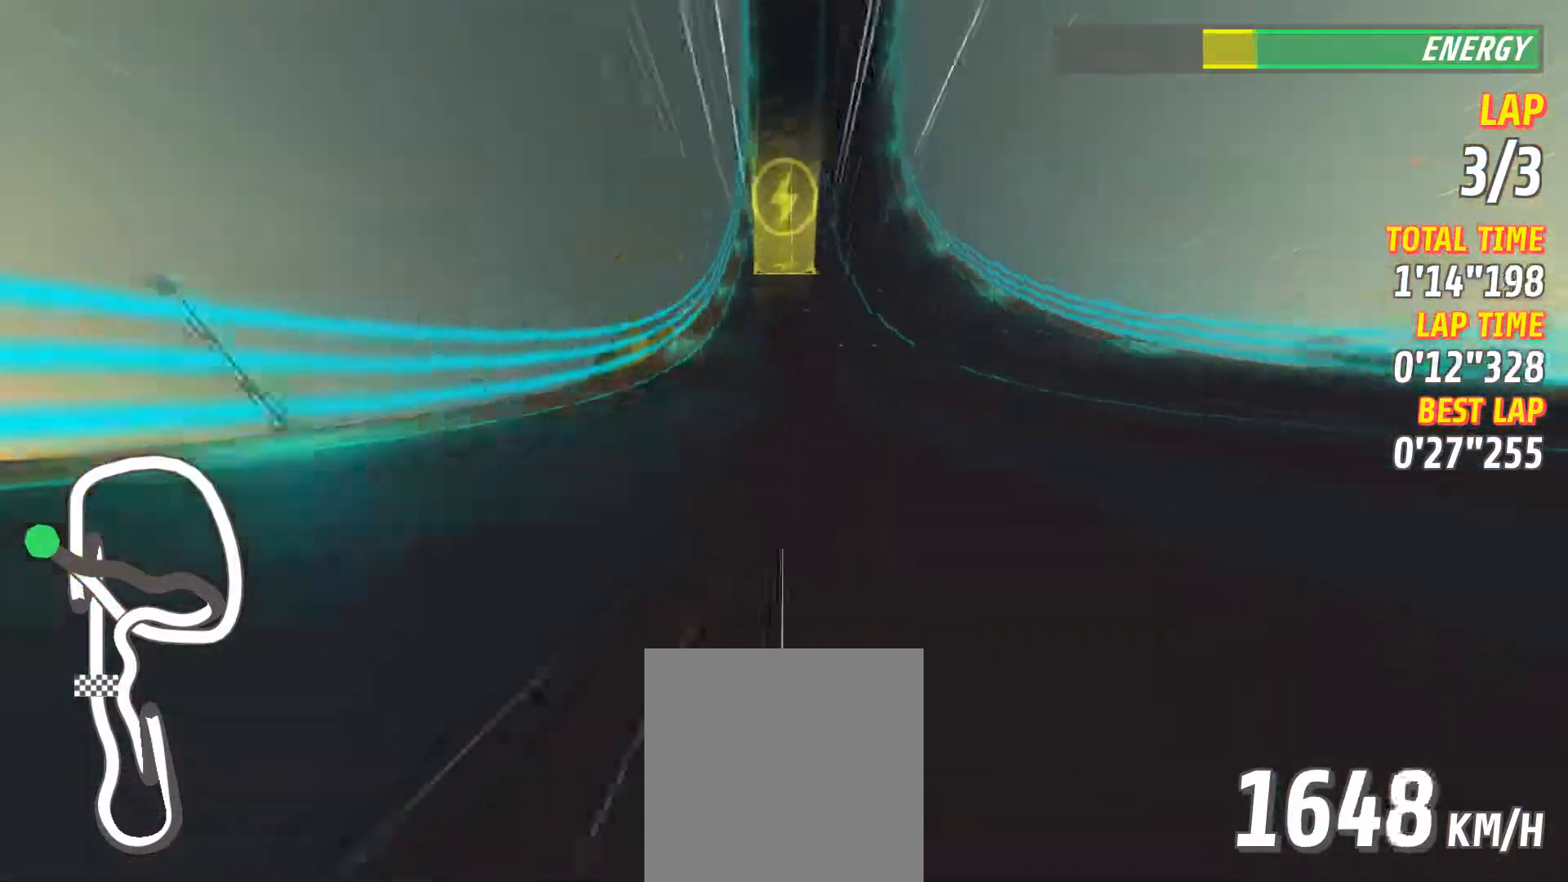
{"buttons": ["R2"], "left_stick": "right", "events": [[233, "L2", "down"], [317, "L2", "up"], [434, "left_stick", "right"], [484, "R2", "down"]]}
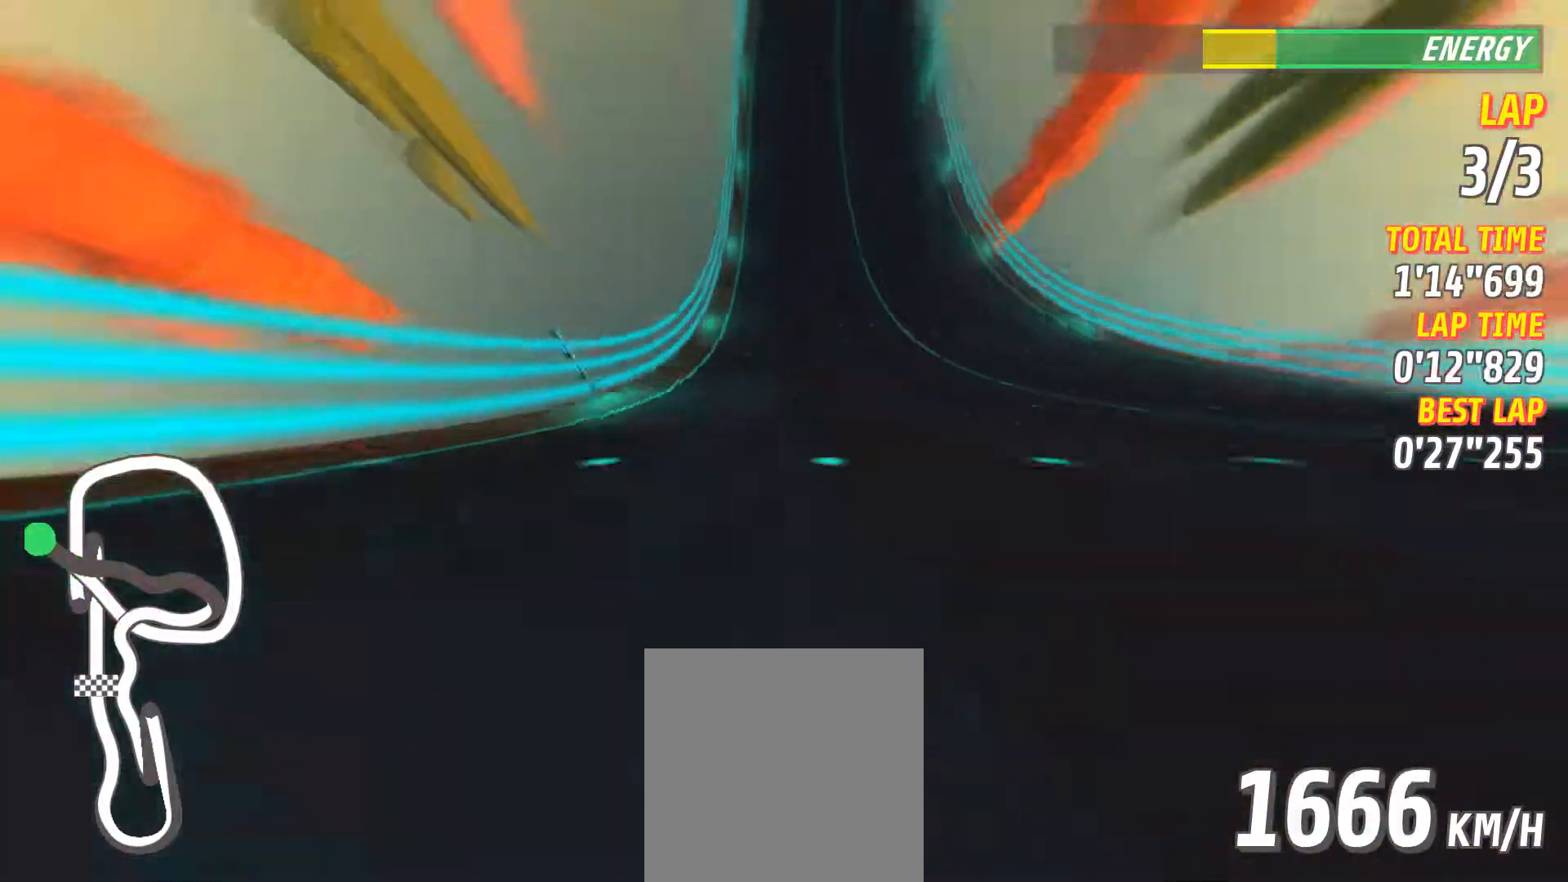
{"buttons": ["R2"], "left_stick": "center", "events": [[34, "left_stick", "center"], [167, "R2", "up"], [334, "left_stick", "right"], [384, "R2", "down"], [384, "left_stick", "center"]]}
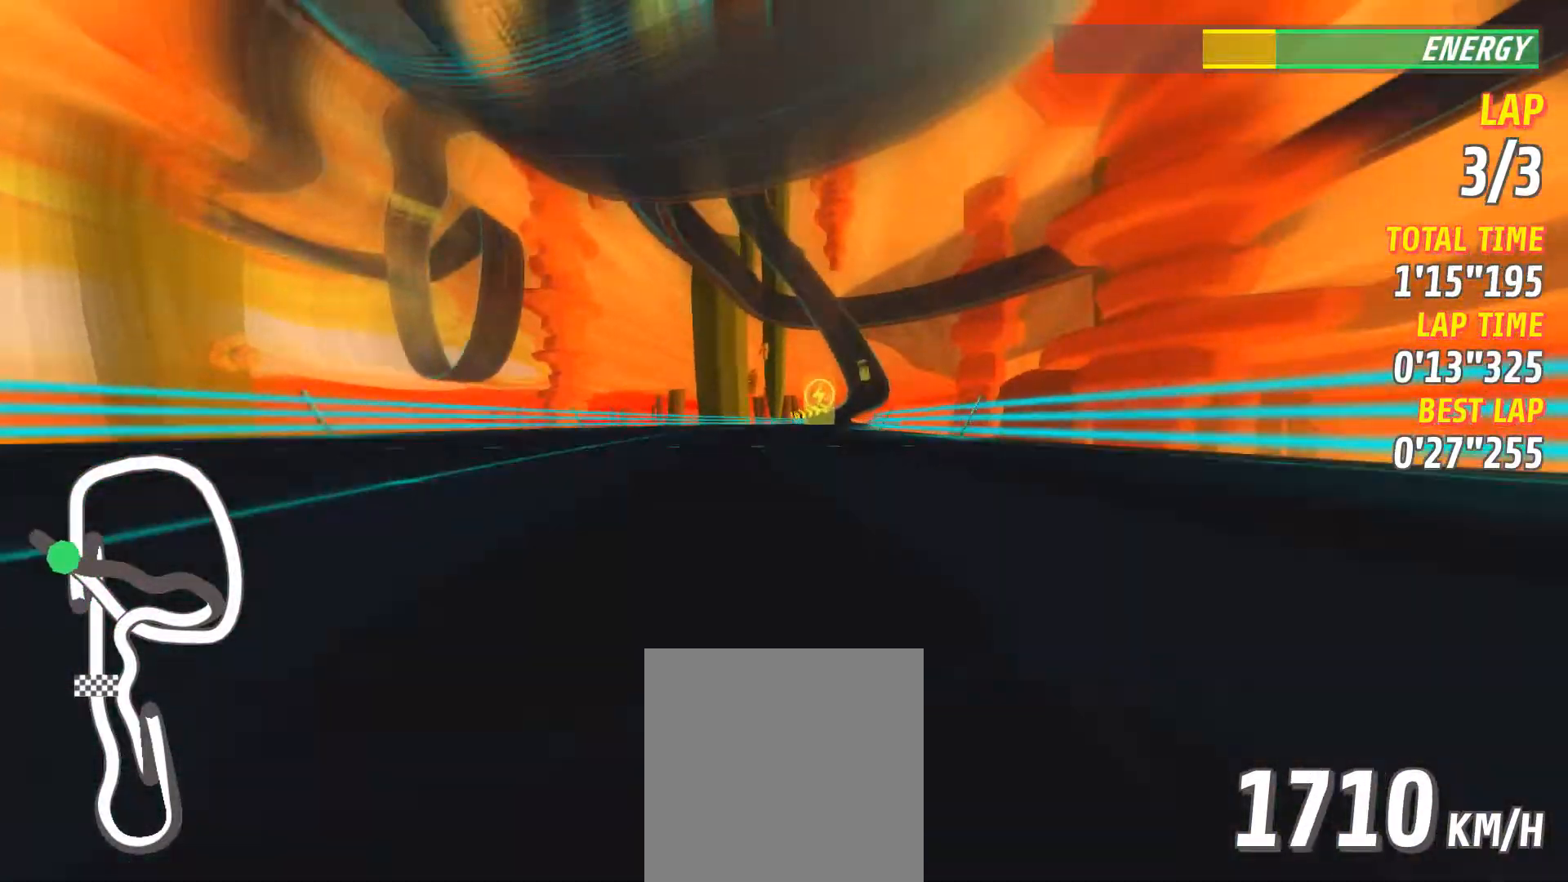
{"buttons": ["L2"], "left_stick": "center", "events": [[66, "R2", "up"], [100, "left_stick", "right"], [233, "left_stick", "center"], [417, "L2", "down"]]}
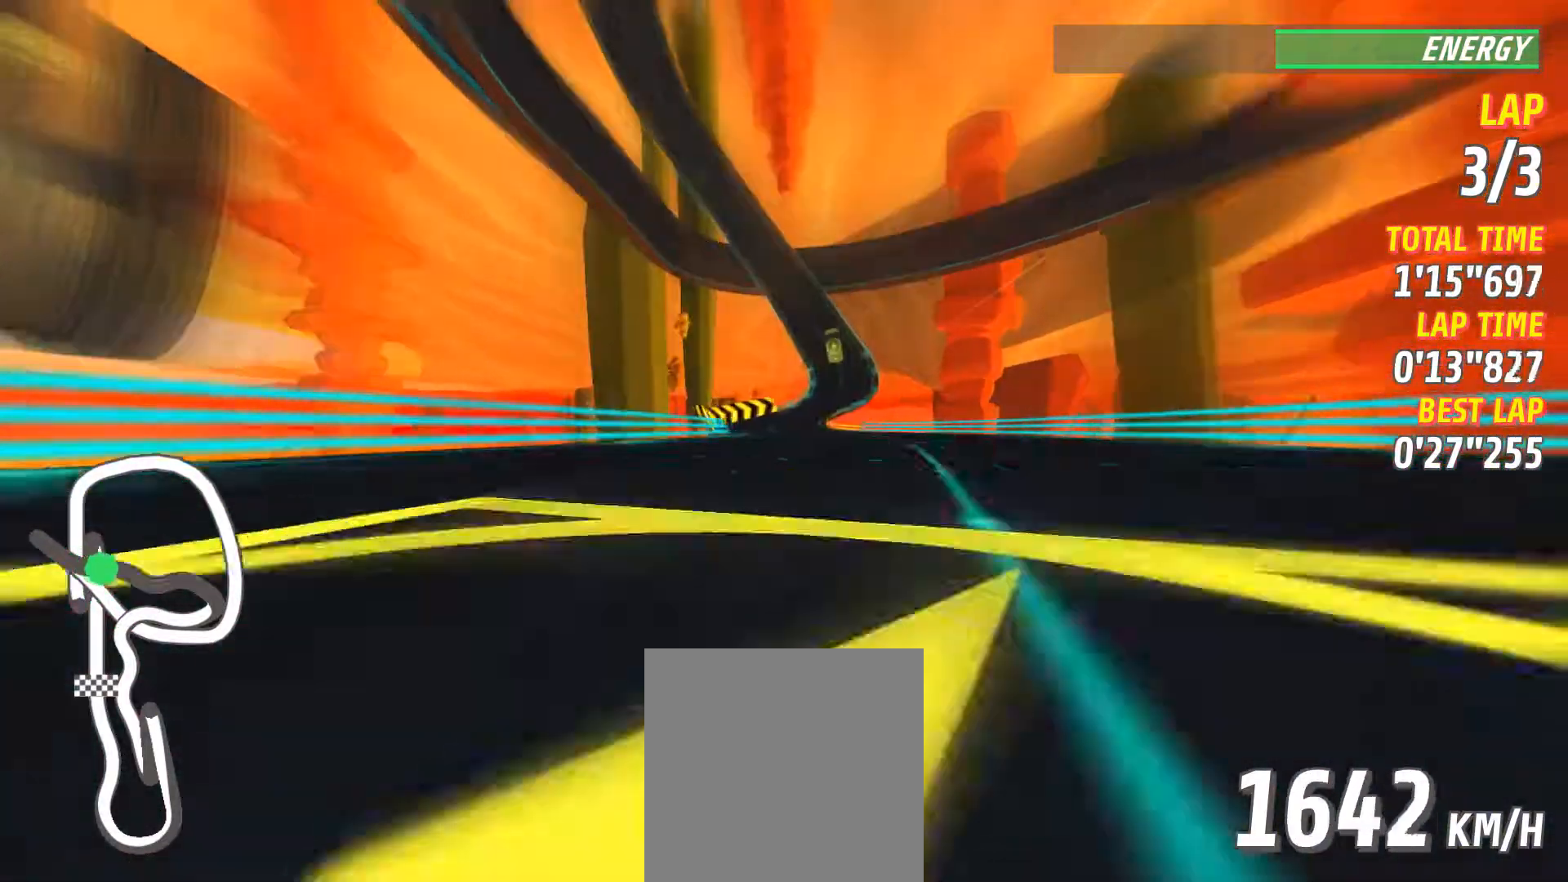
{"buttons": [], "left_stick": "center", "events": [[50, "L2", "up"], [134, "R2", "down"], [284, "R2", "up"]]}
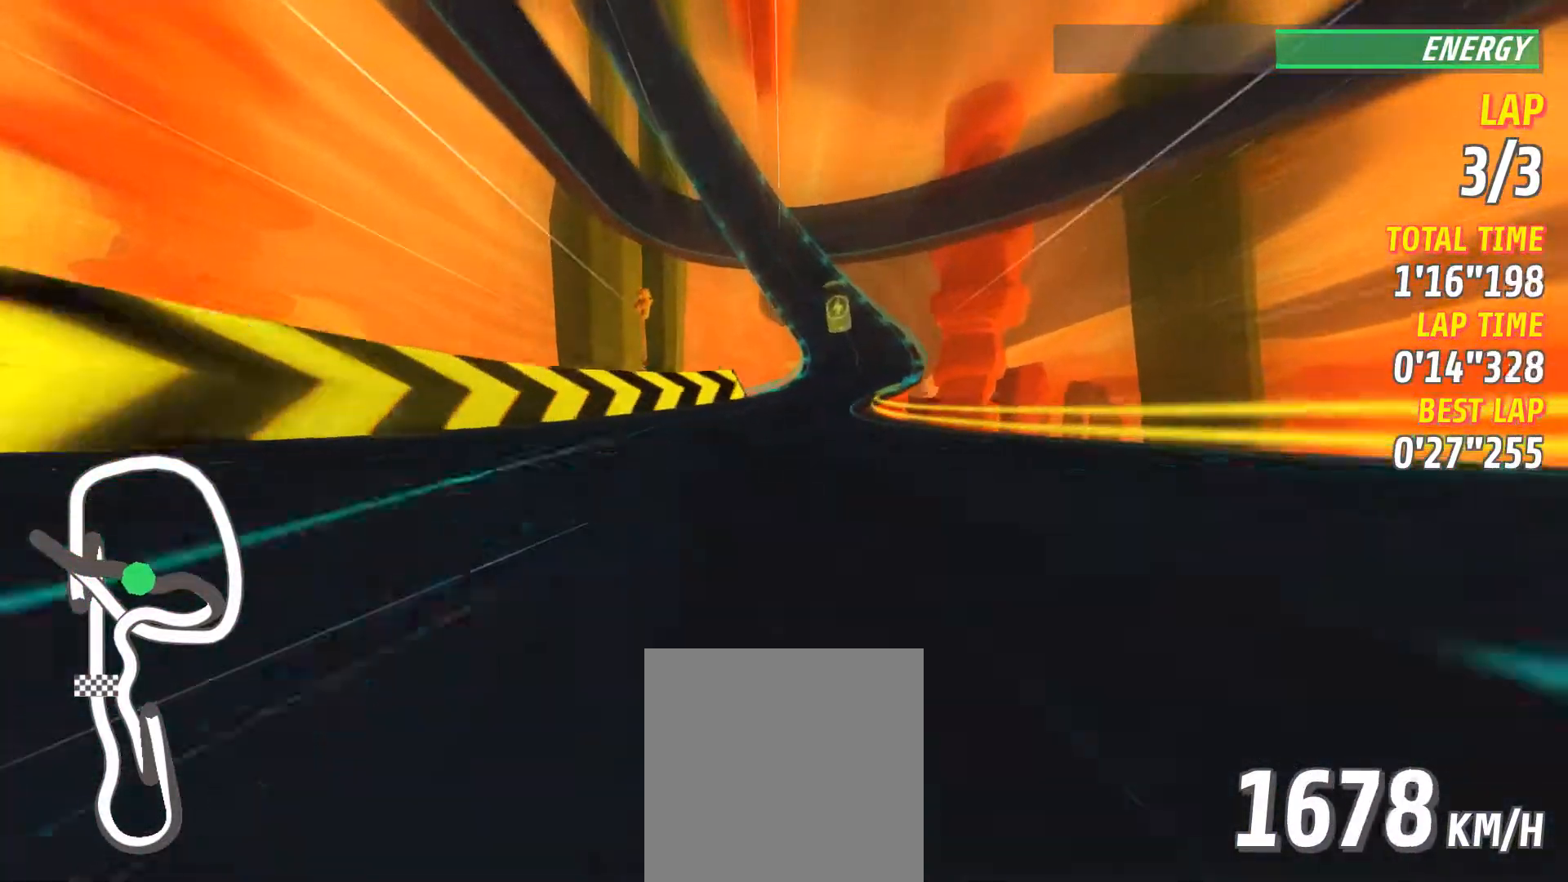
{"buttons": ["R2"], "left_stick": "center", "events": [[33, "R2", "down"], [400, "R2", "up"], [484, "R2", "down"]]}
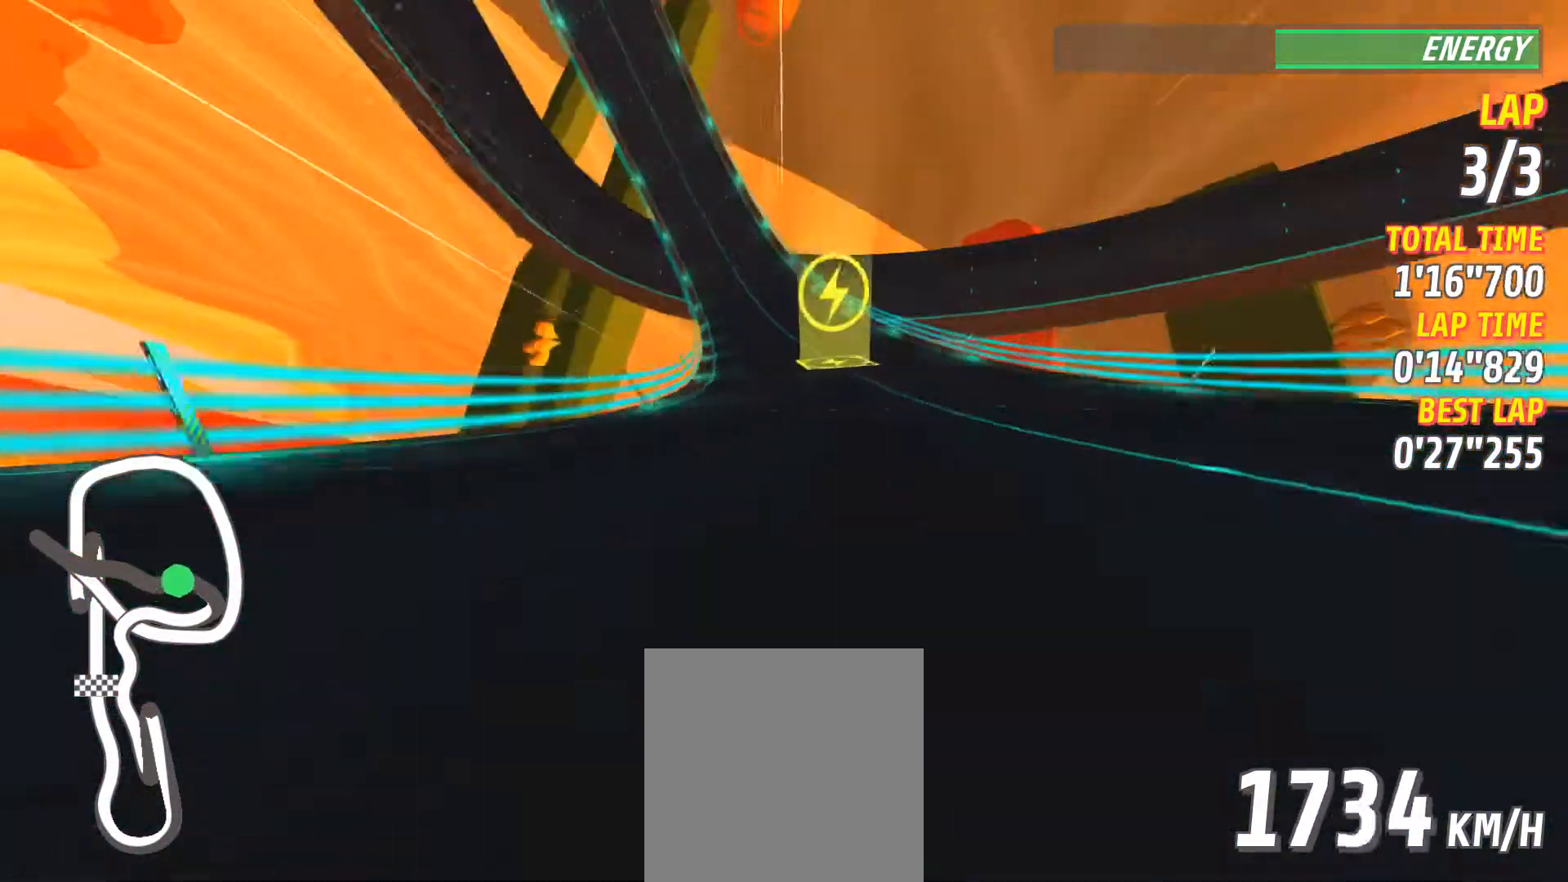
{"buttons": ["L2"], "left_stick": "center", "events": [[100, "R2", "up"], [150, "L2", "down"], [234, "R1", "down"], [284, "R1", "up"]]}
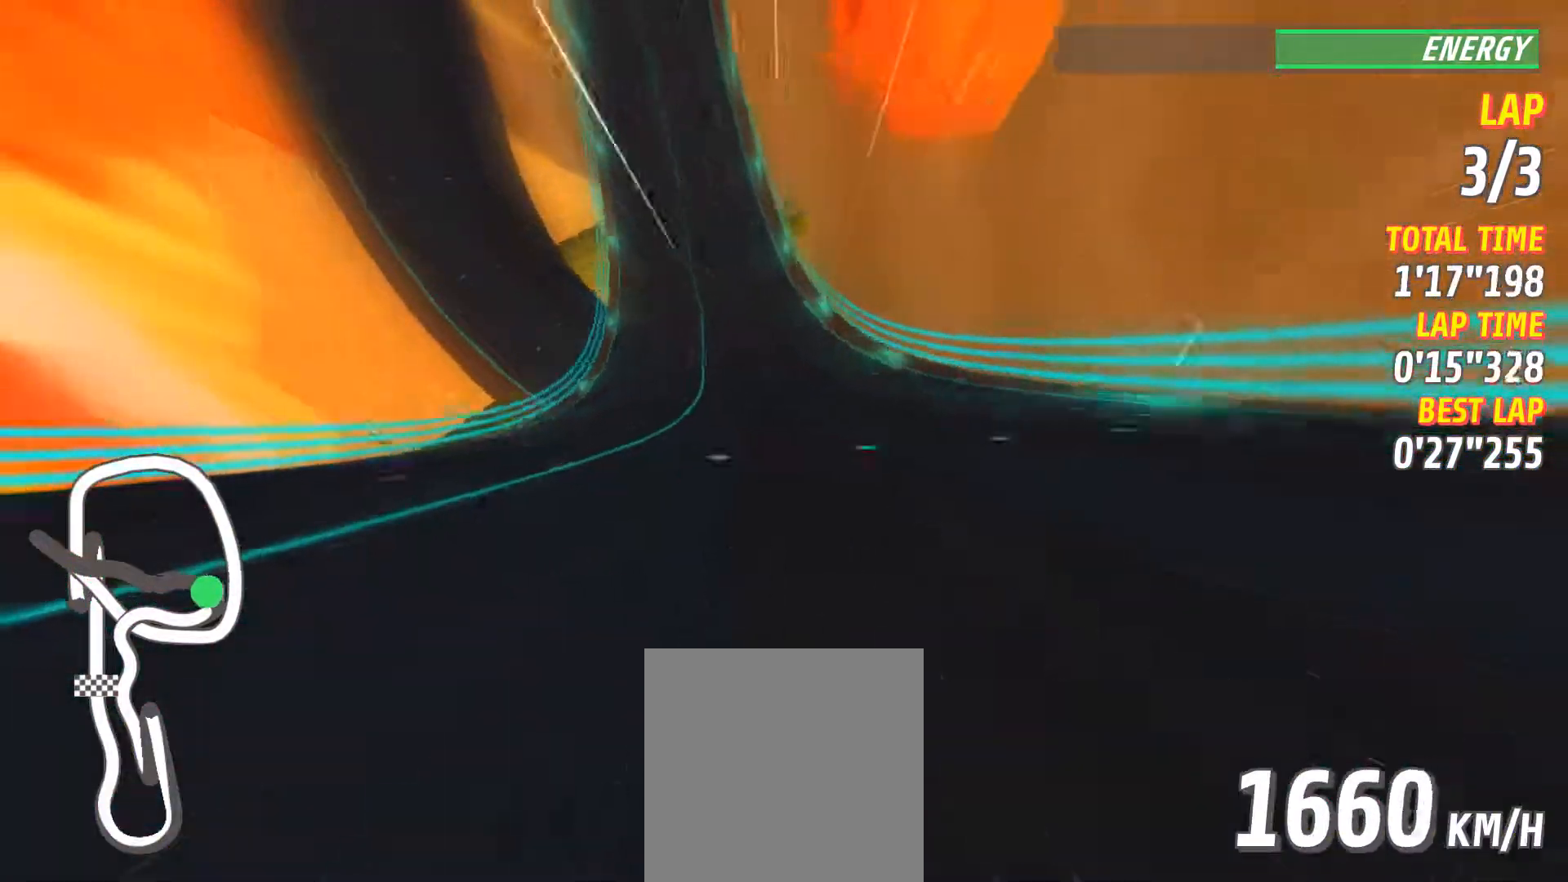
{"buttons": ["R2"], "left_stick": "right", "events": [[16, "L2", "up"], [233, "left_stick", "right"], [317, "left_stick", "center"], [450, "left_stick", "right"], [467, "R2", "down"]]}
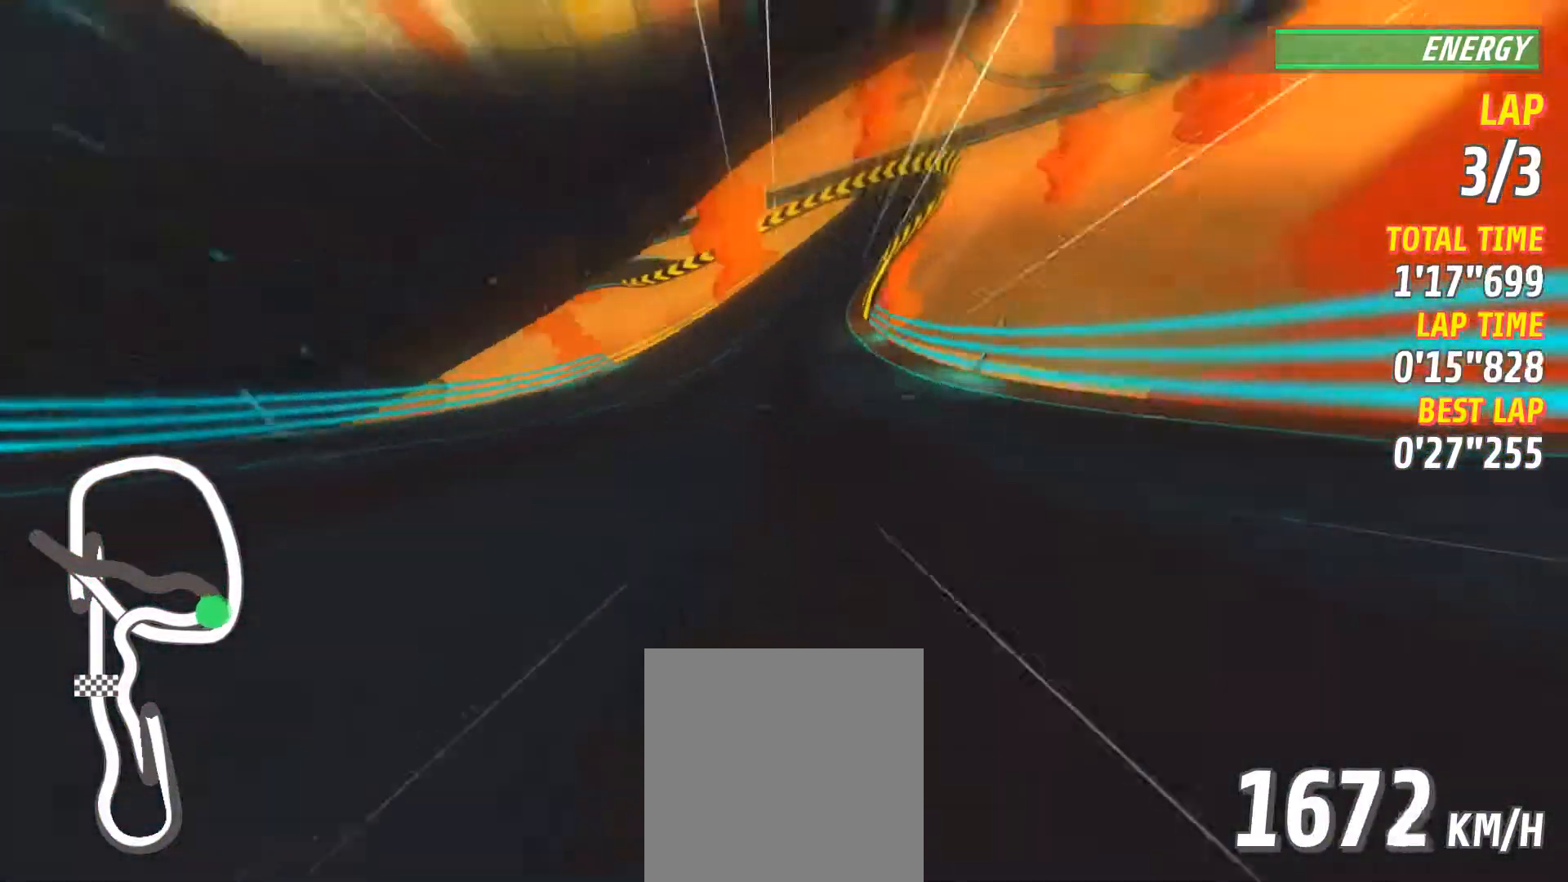
{"buttons": ["R2"], "left_stick": "center", "events": [[117, "left_stick", "center"], [134, "R2", "up"], [484, "R2", "down"]]}
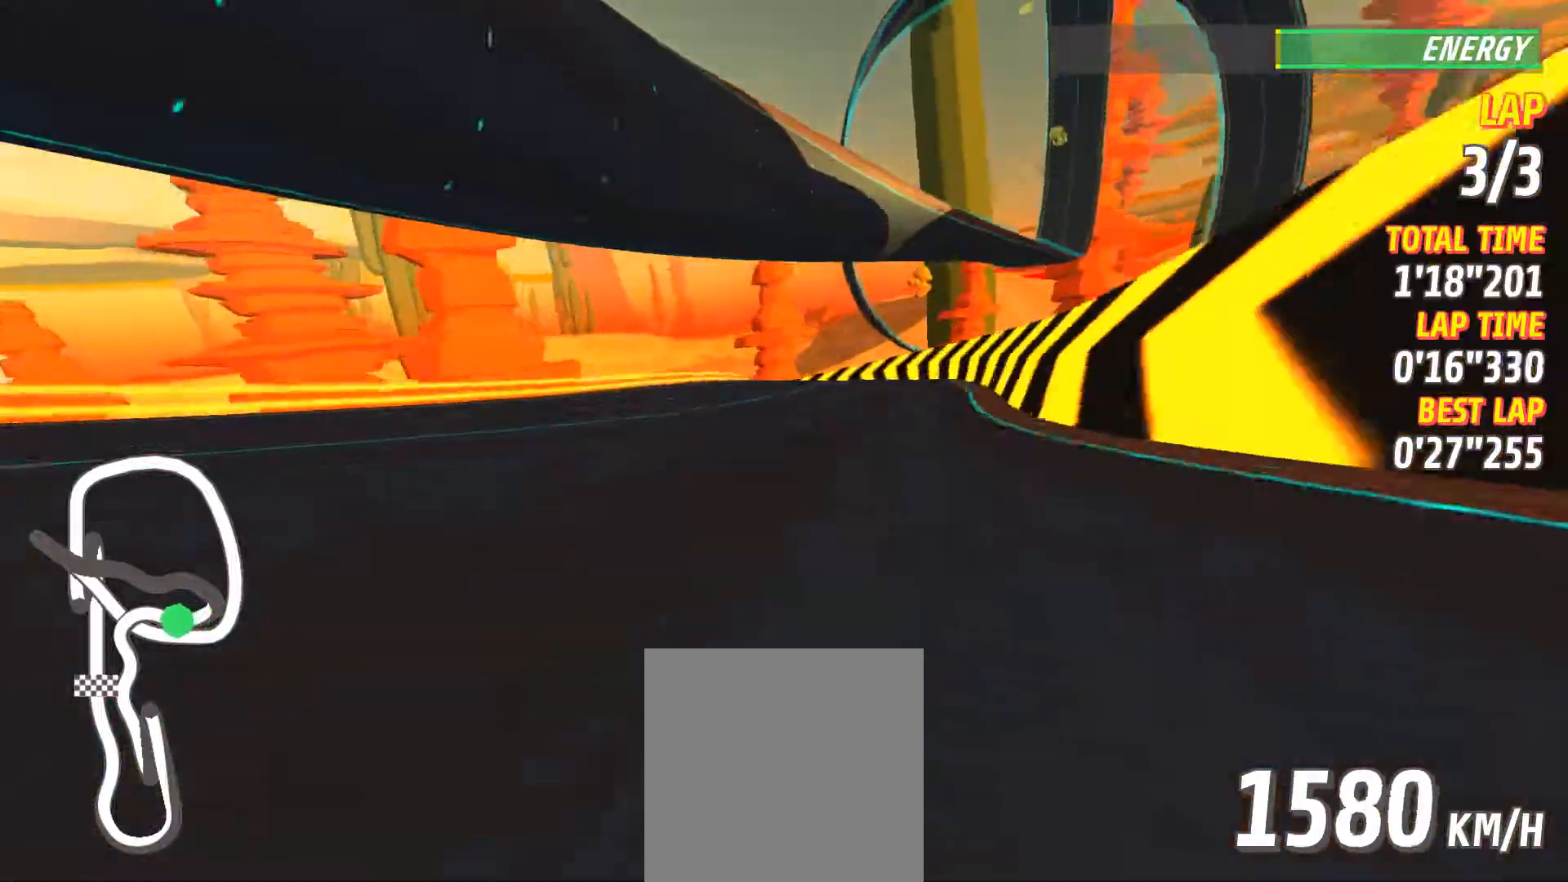
{"buttons": ["L2"], "left_stick": "left", "events": [[283, "R2", "up"], [333, "L2", "down"], [350, "left_stick", "left"], [383, "X", "down"], [500, "X", "up"]]}
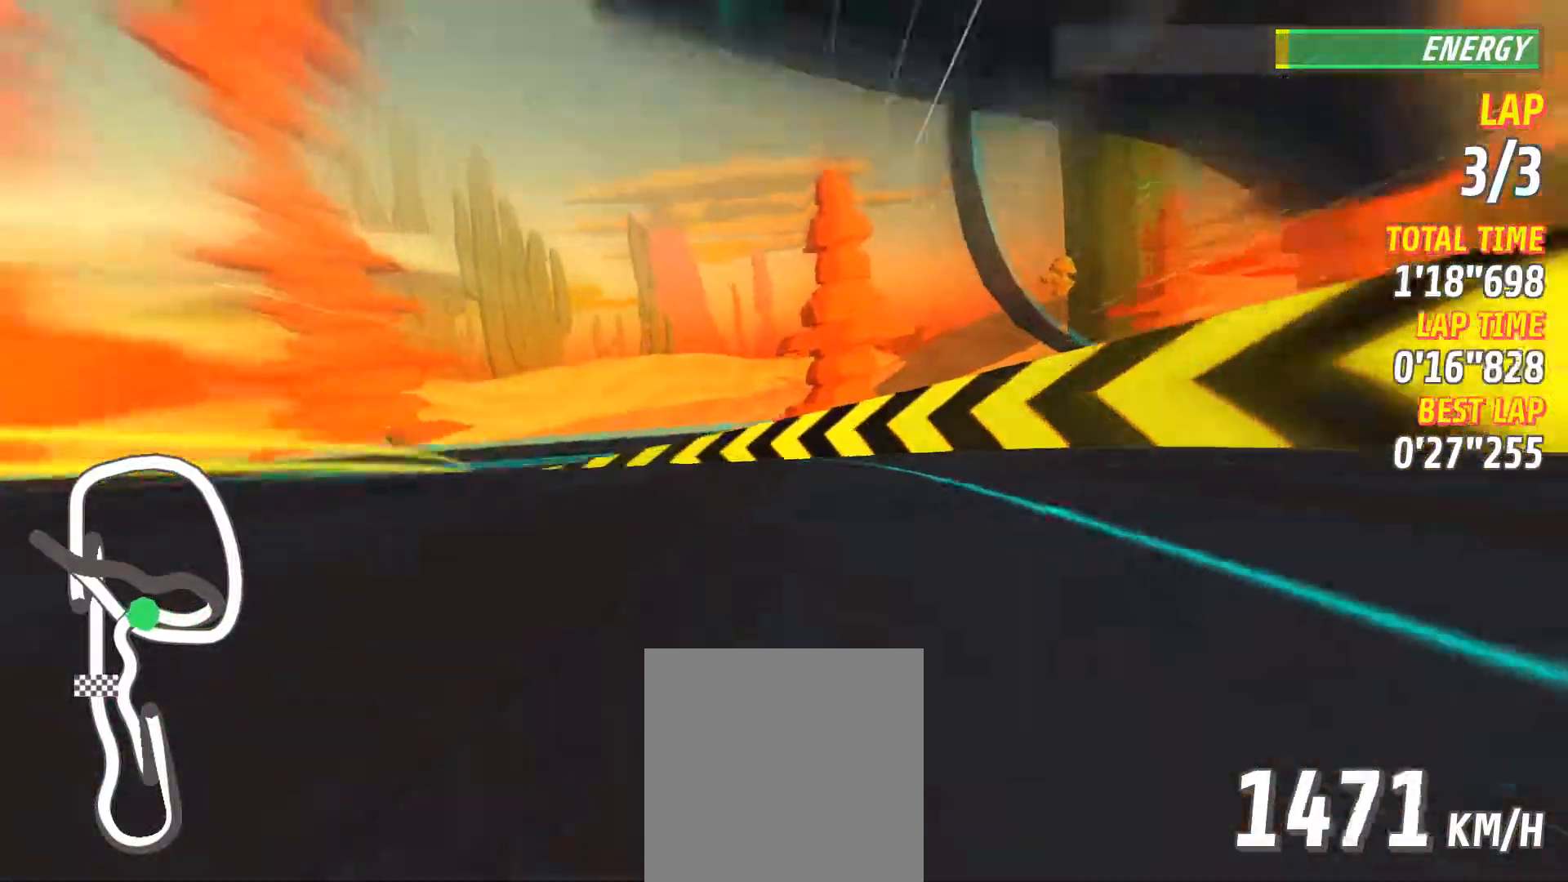
{"buttons": ["L2"], "left_stick": "down-left", "events": [[150, "left_stick", "down-left"]]}
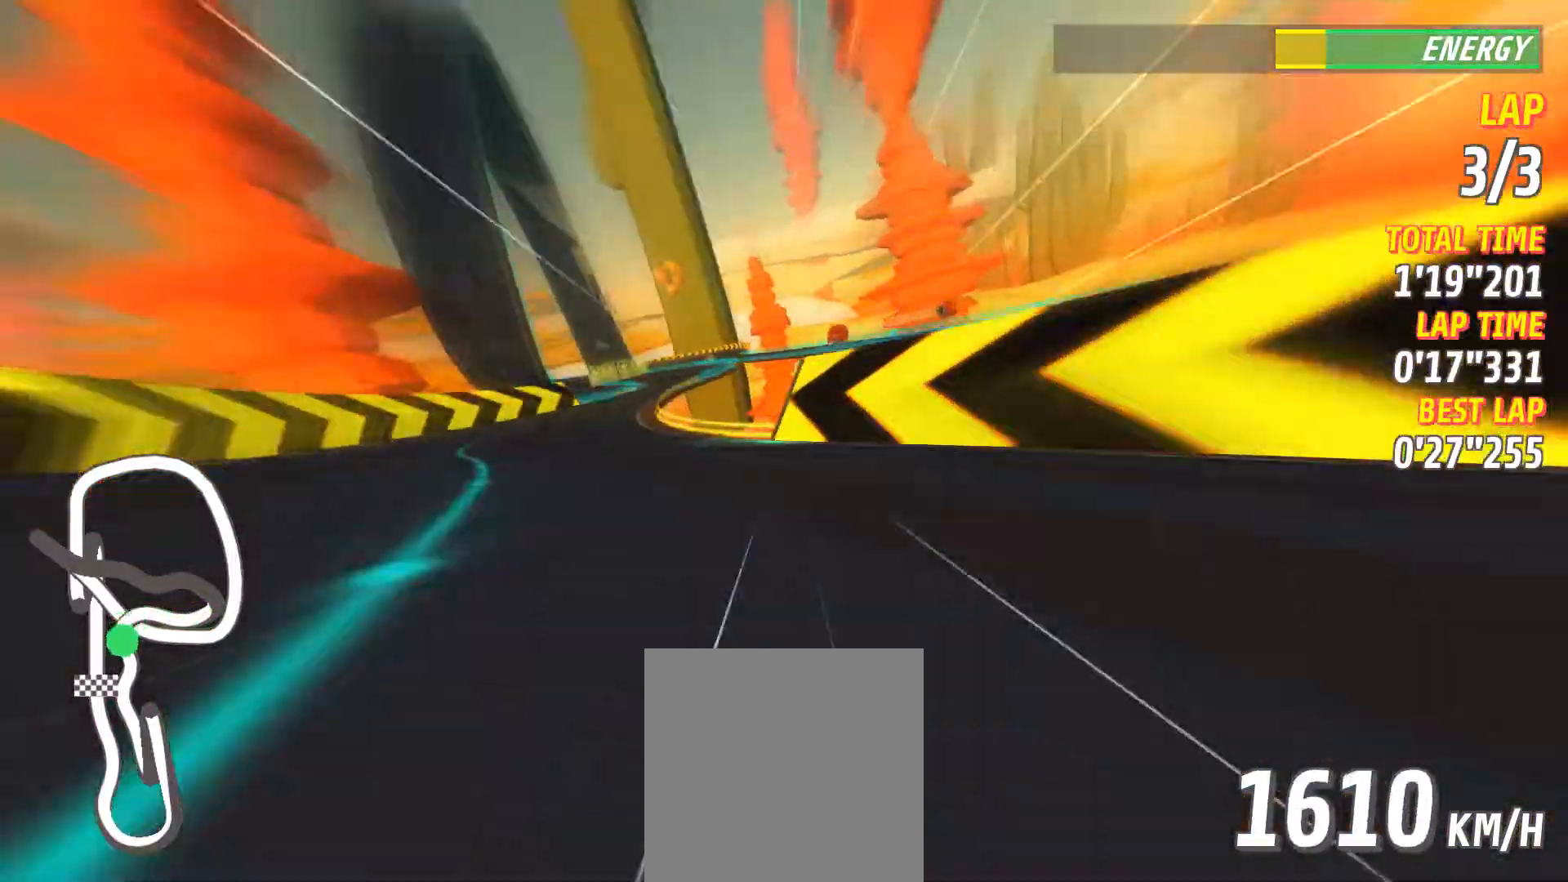
{"buttons": ["R2"], "left_stick": "center", "events": [[217, "L2", "up"], [217, "left_stick", "right"], [233, "R2", "down"], [417, "left_stick", "center"]]}
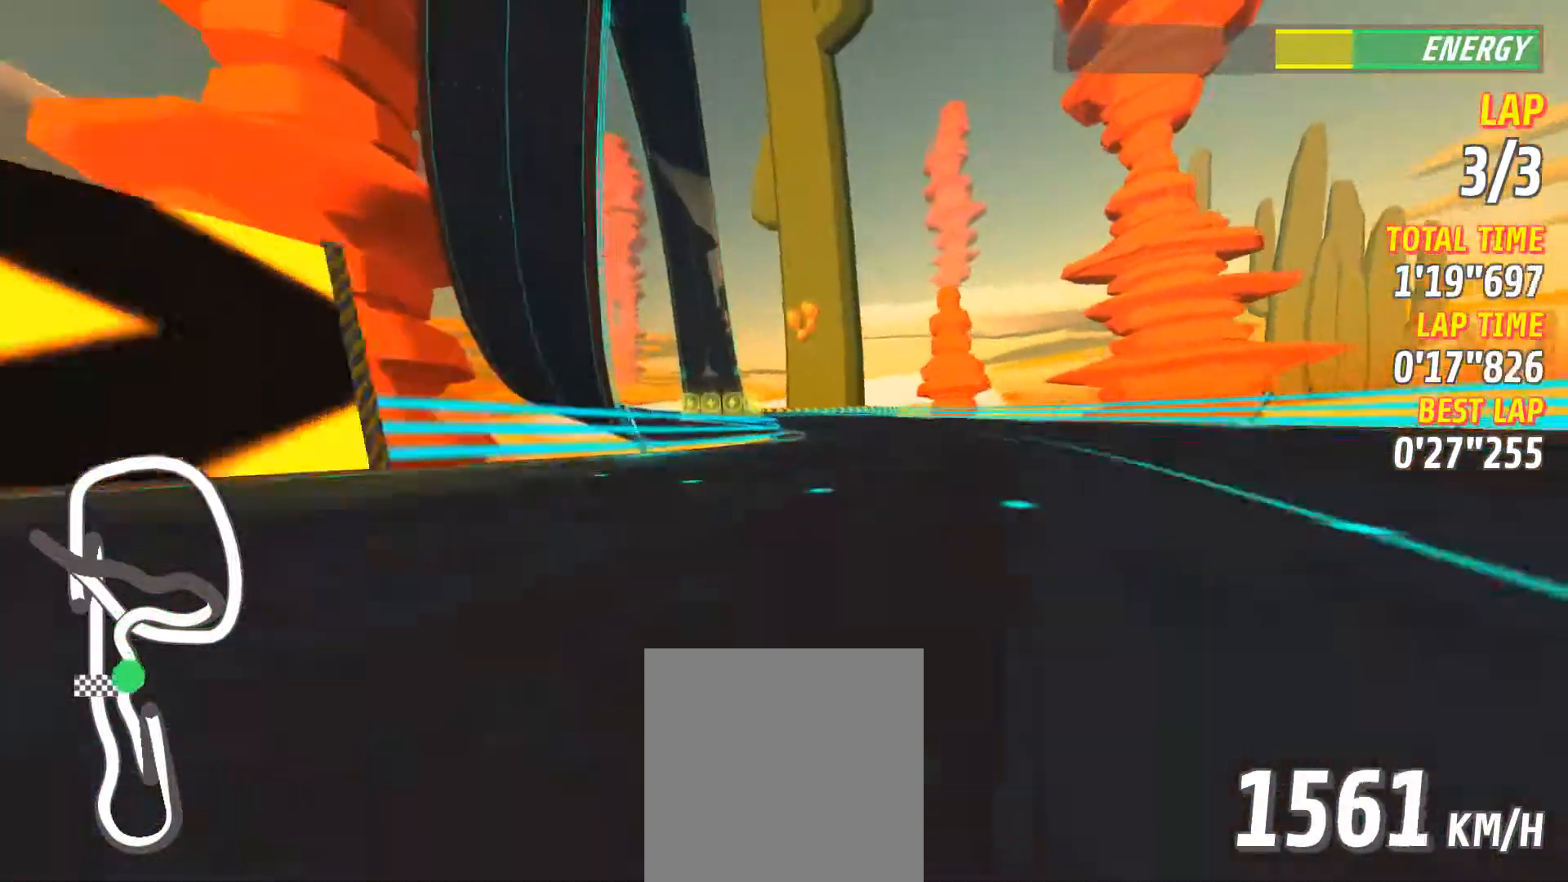
{"buttons": [], "left_stick": "center", "events": [[67, "left_stick", "left"], [117, "L2", "down"], [150, "R2", "up"], [351, "left_stick", "center"], [467, "L2", "up"]]}
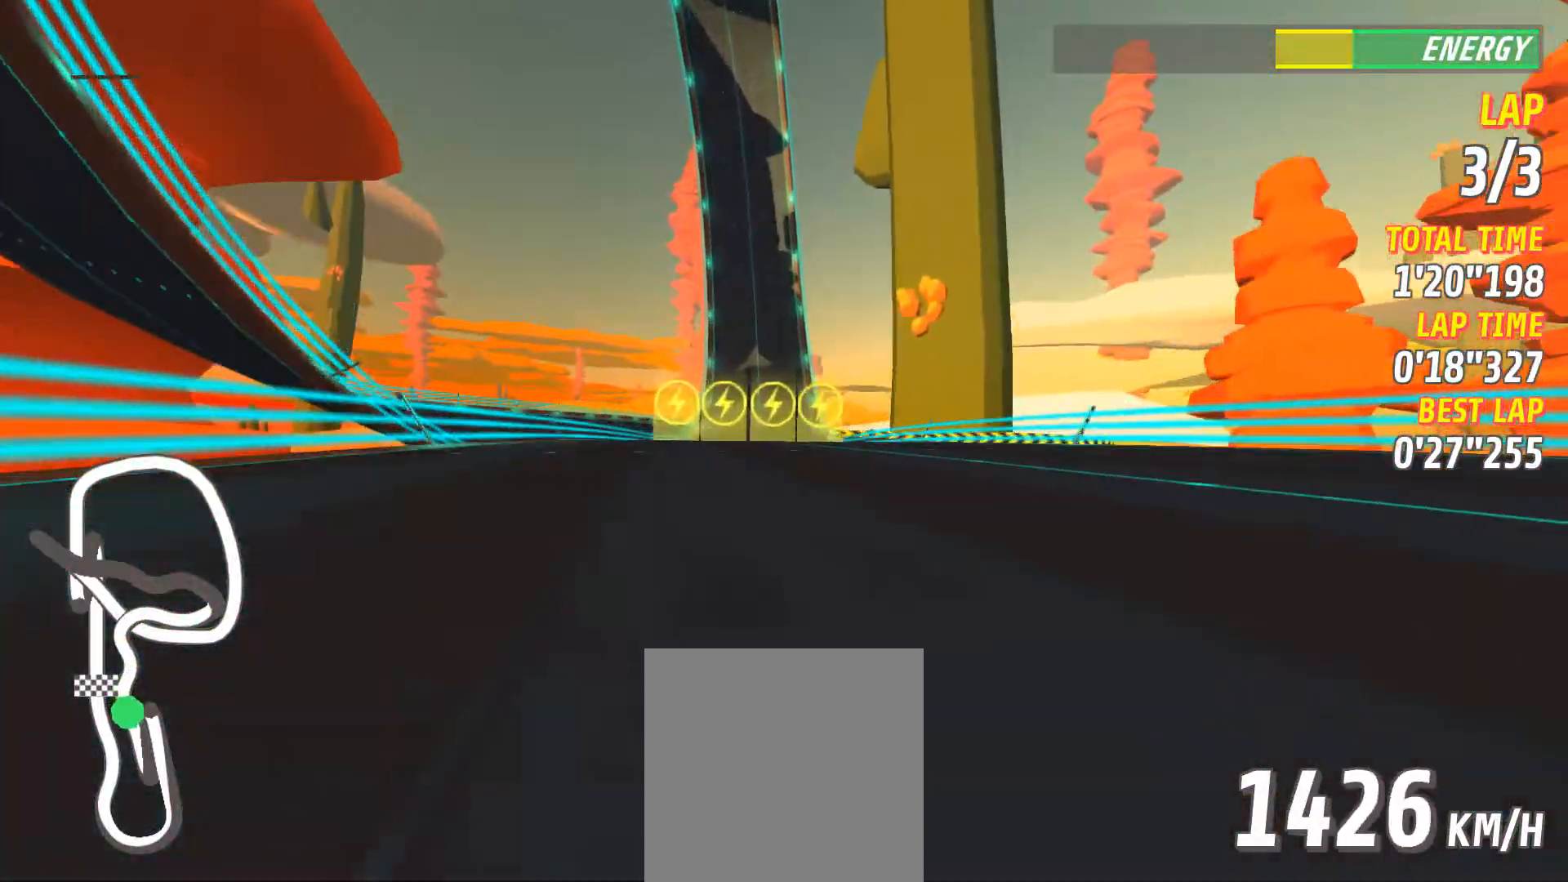
{"buttons": [], "left_stick": "center", "events": [[300, "R2", "down"], [451, "R2", "up"]]}
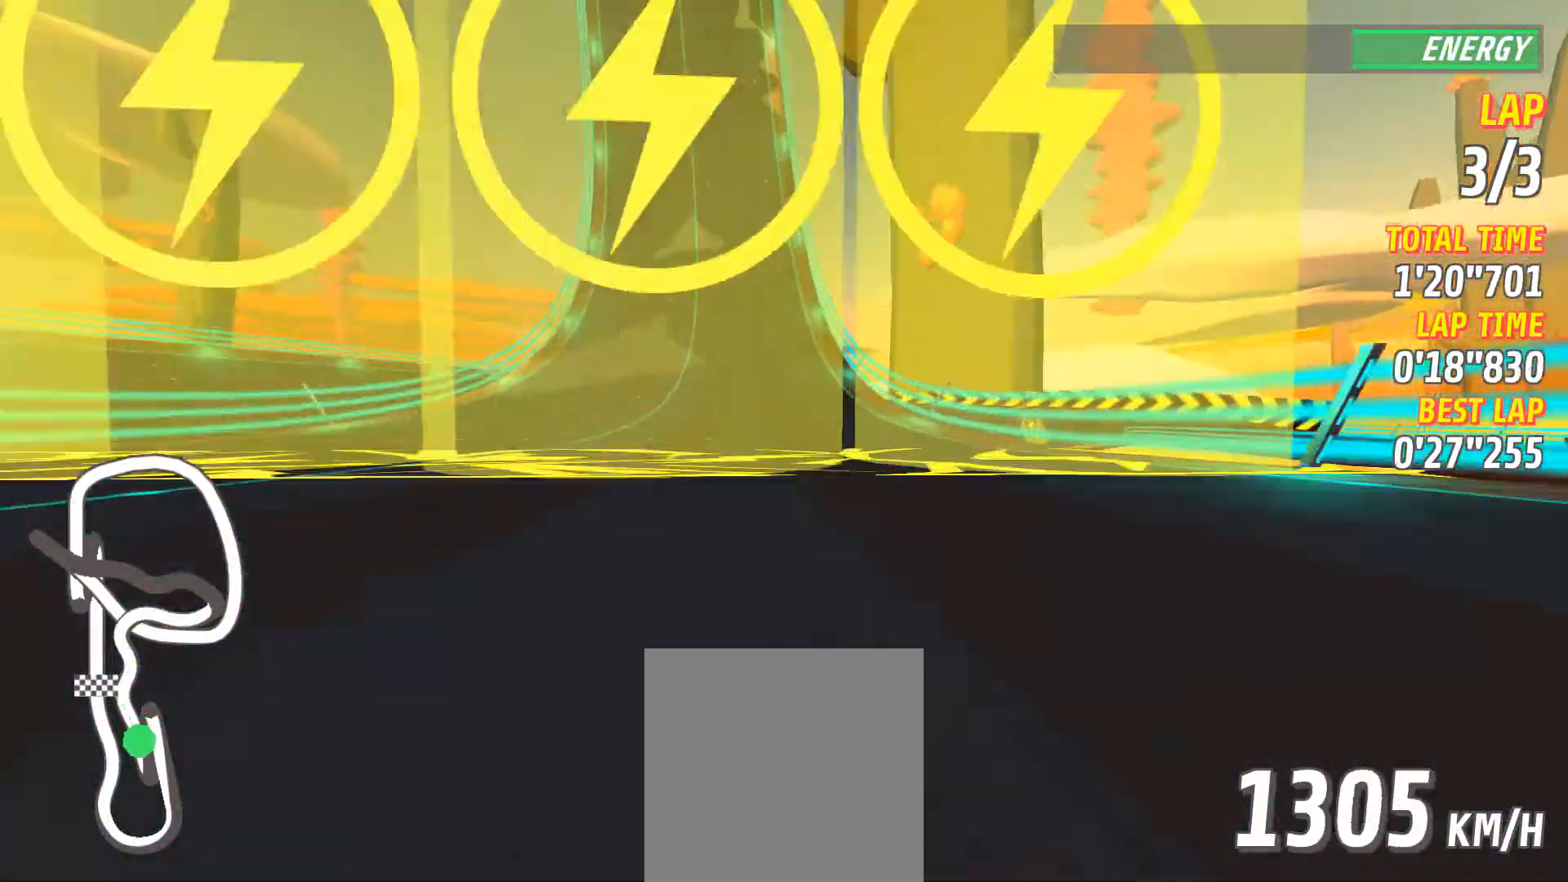
{"buttons": [], "left_stick": "center", "events": [[66, "L2", "down"], [183, "left_stick", "left"], [317, "left_stick", "center"], [333, "L2", "up"]]}
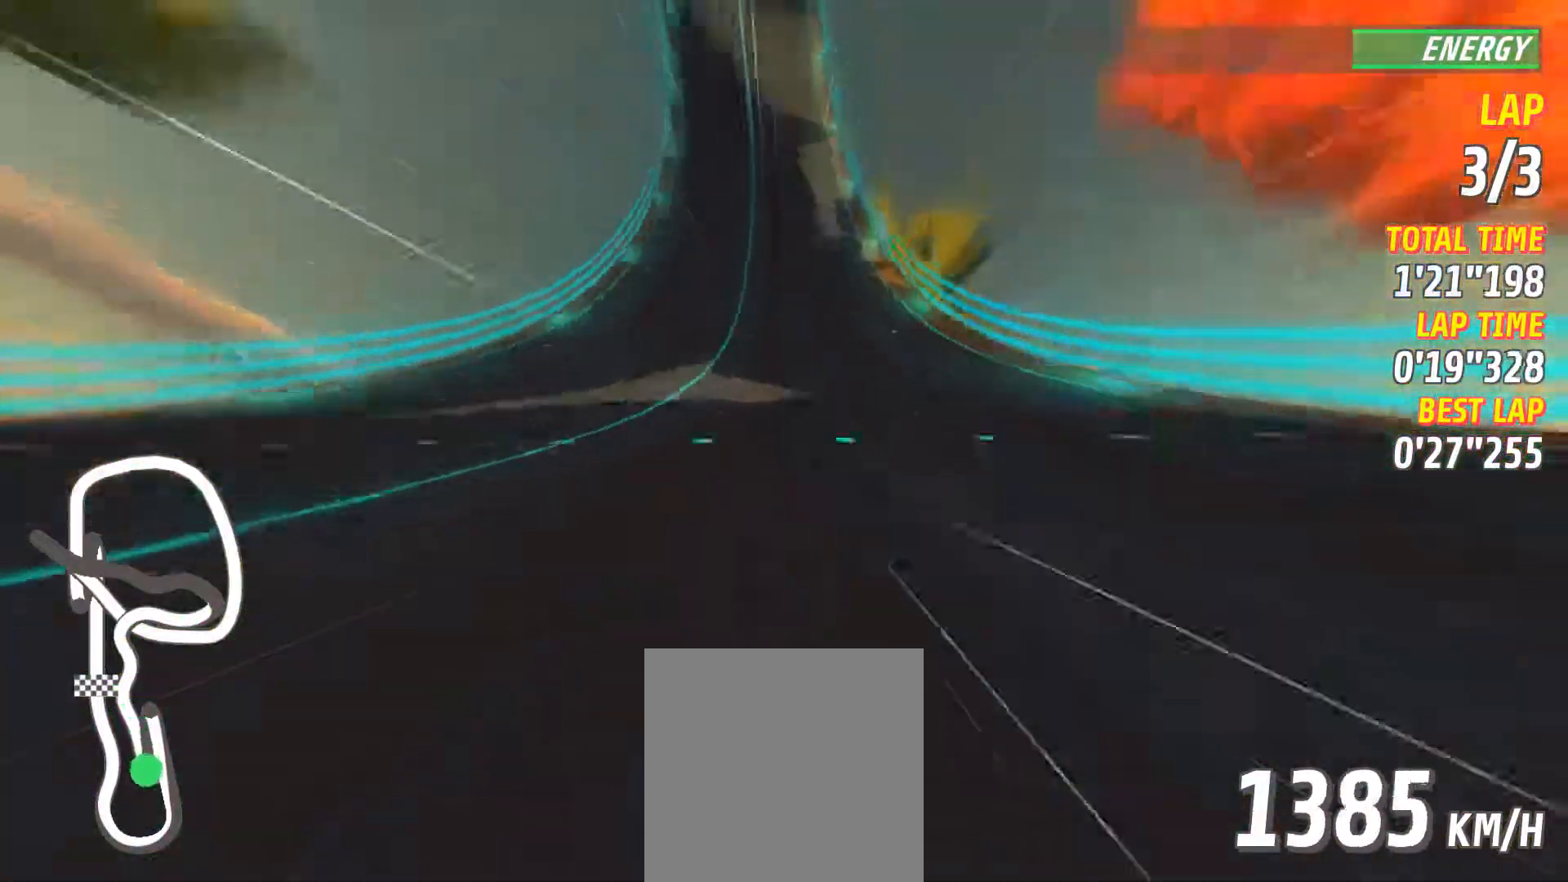
{"buttons": [], "left_stick": "center", "events": [[50, "left_stick", "left"], [200, "left_stick", "center"], [350, "left_stick", "left"], [484, "left_stick", "center"]]}